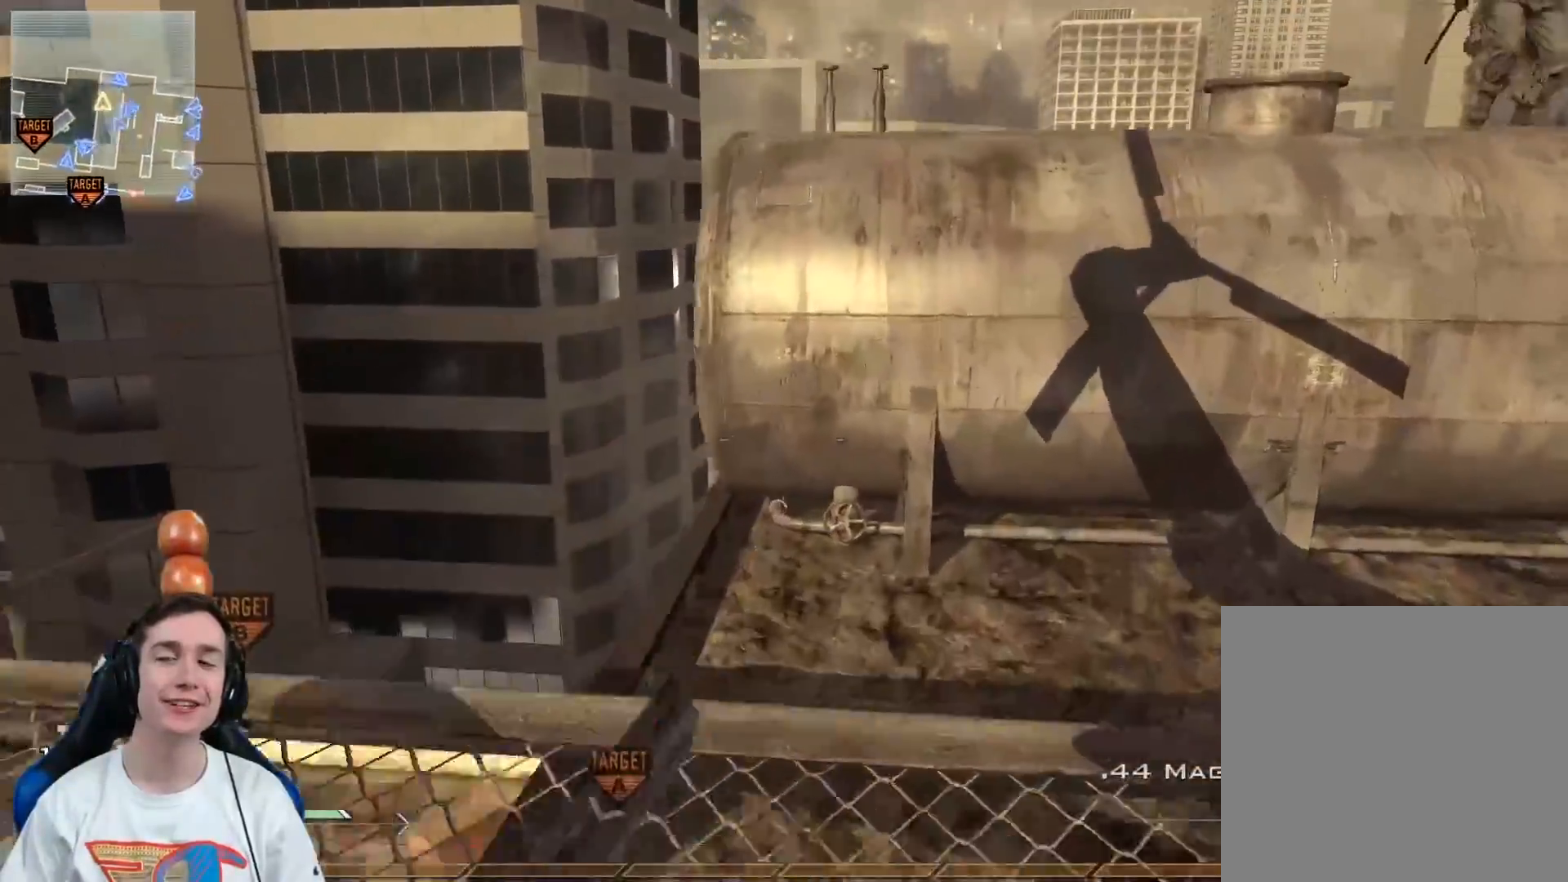
Gameplay with a controller (Xbox layout); each line is a JSON object with the inputs held at the frame after it. "events" lists button and stick changes between this image and that frame as [ms after this image, input, new state], when the widget could be followed in between.
{"buttons": [], "left_stick": "up-right", "right_stick": "center", "events": [[284, "L3", "up"], [284, "left_stick", "up"], [384, "A", "down"], [451, "left_stick", "up-right"], [501, "A", "up"]]}
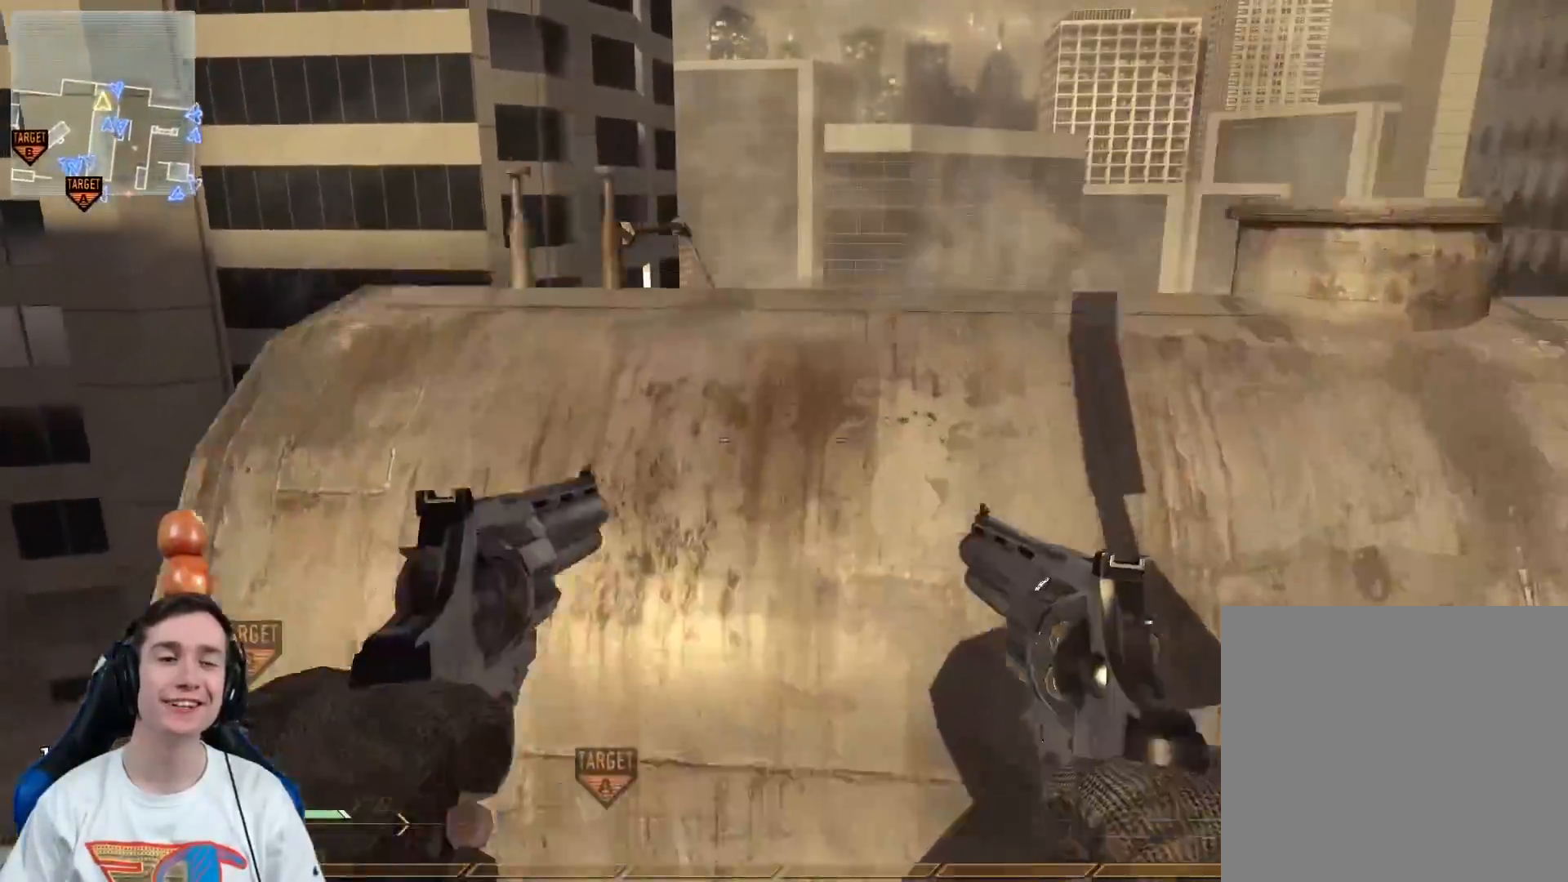
{"buttons": [], "left_stick": "down-right", "right_stick": "left", "events": [[100, "Y", "down"], [167, "Y", "up"], [234, "Y", "down"], [334, "Y", "up"], [350, "left_stick", "right"], [367, "right_stick", "left"], [484, "left_stick", "down-right"]]}
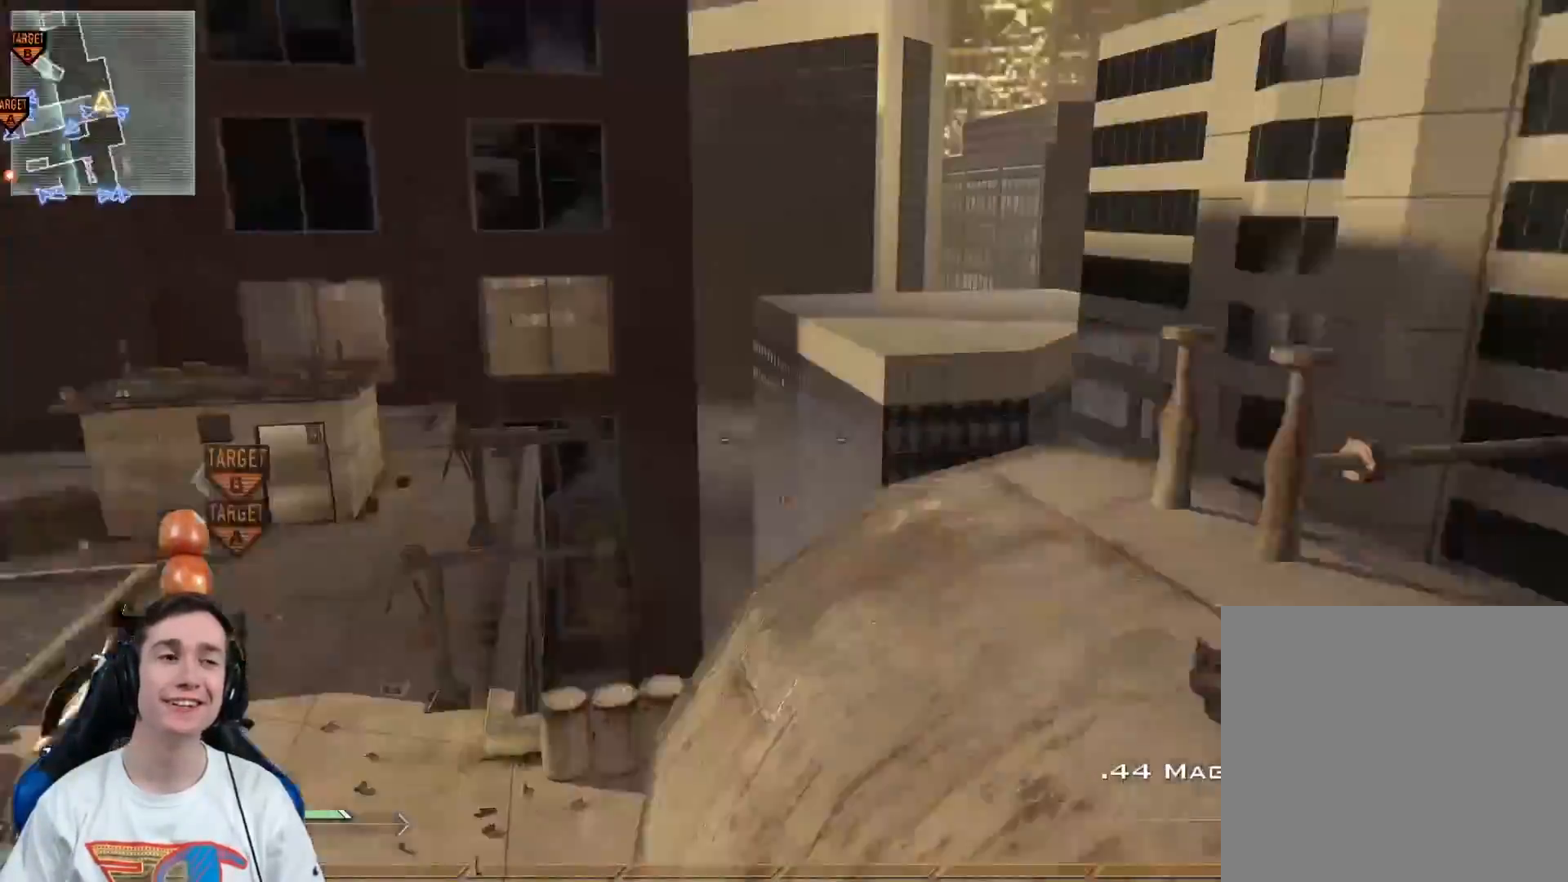
{"buttons": ["X", "L3"], "left_stick": "up", "right_stick": "up-left", "events": [[84, "right_stick", "center"], [251, "left_stick", "center"], [418, "X", "down"], [418, "right_stick", "up-left"], [434, "left_stick", "up"], [484, "L3", "down"]]}
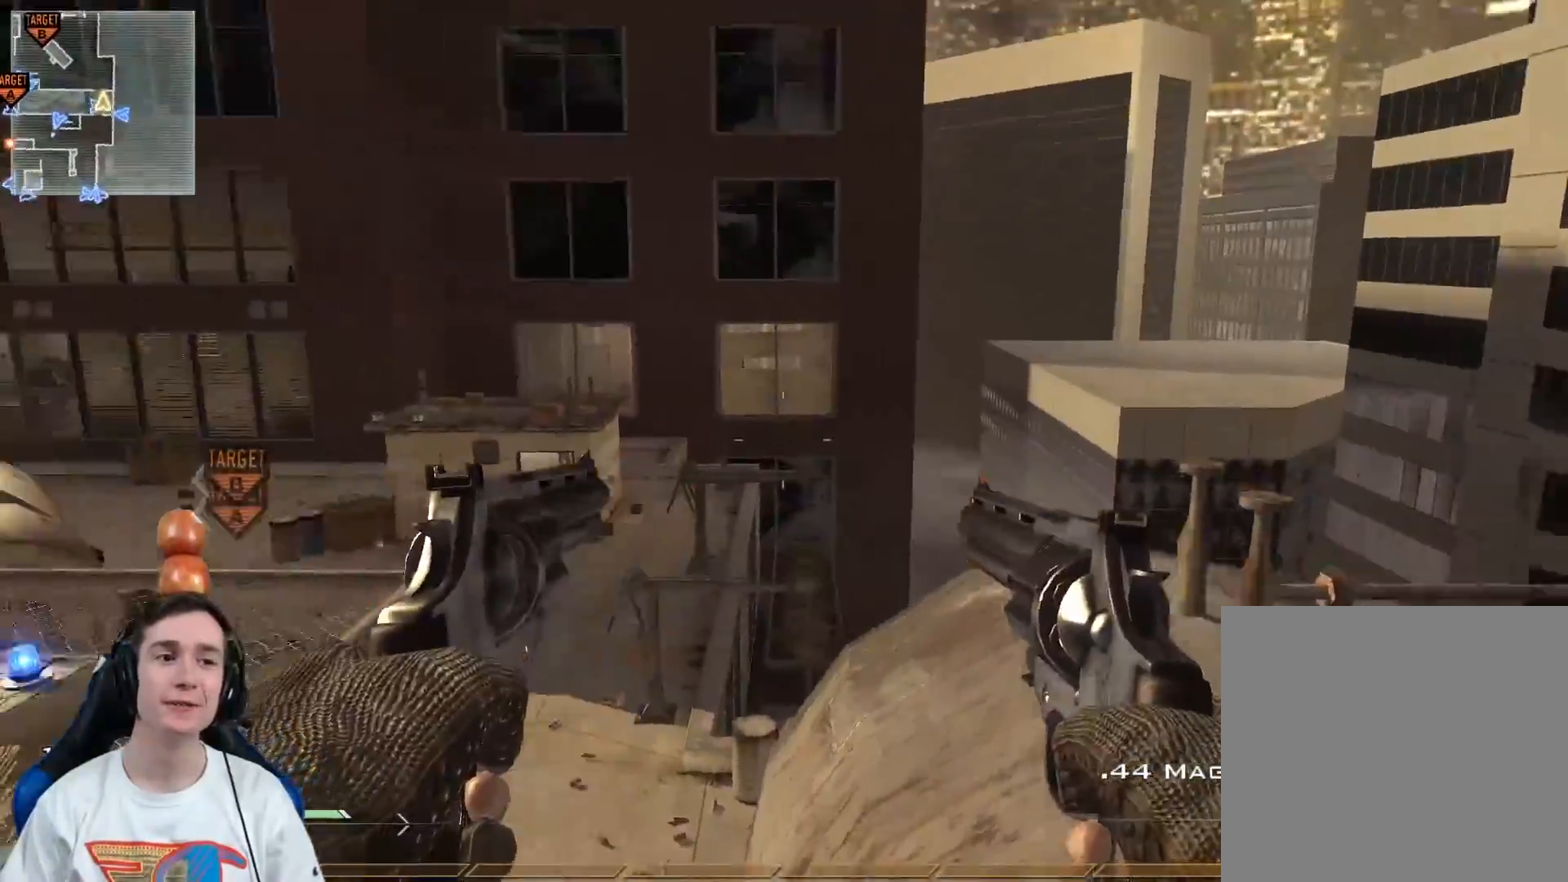
{"buttons": ["L3"], "left_stick": "up", "right_stick": "right", "events": [[34, "X", "up"], [117, "Y", "down"], [117, "right_stick", "center"], [184, "Y", "up"], [201, "right_stick", "right"], [301, "A", "down"], [417, "A", "up"]]}
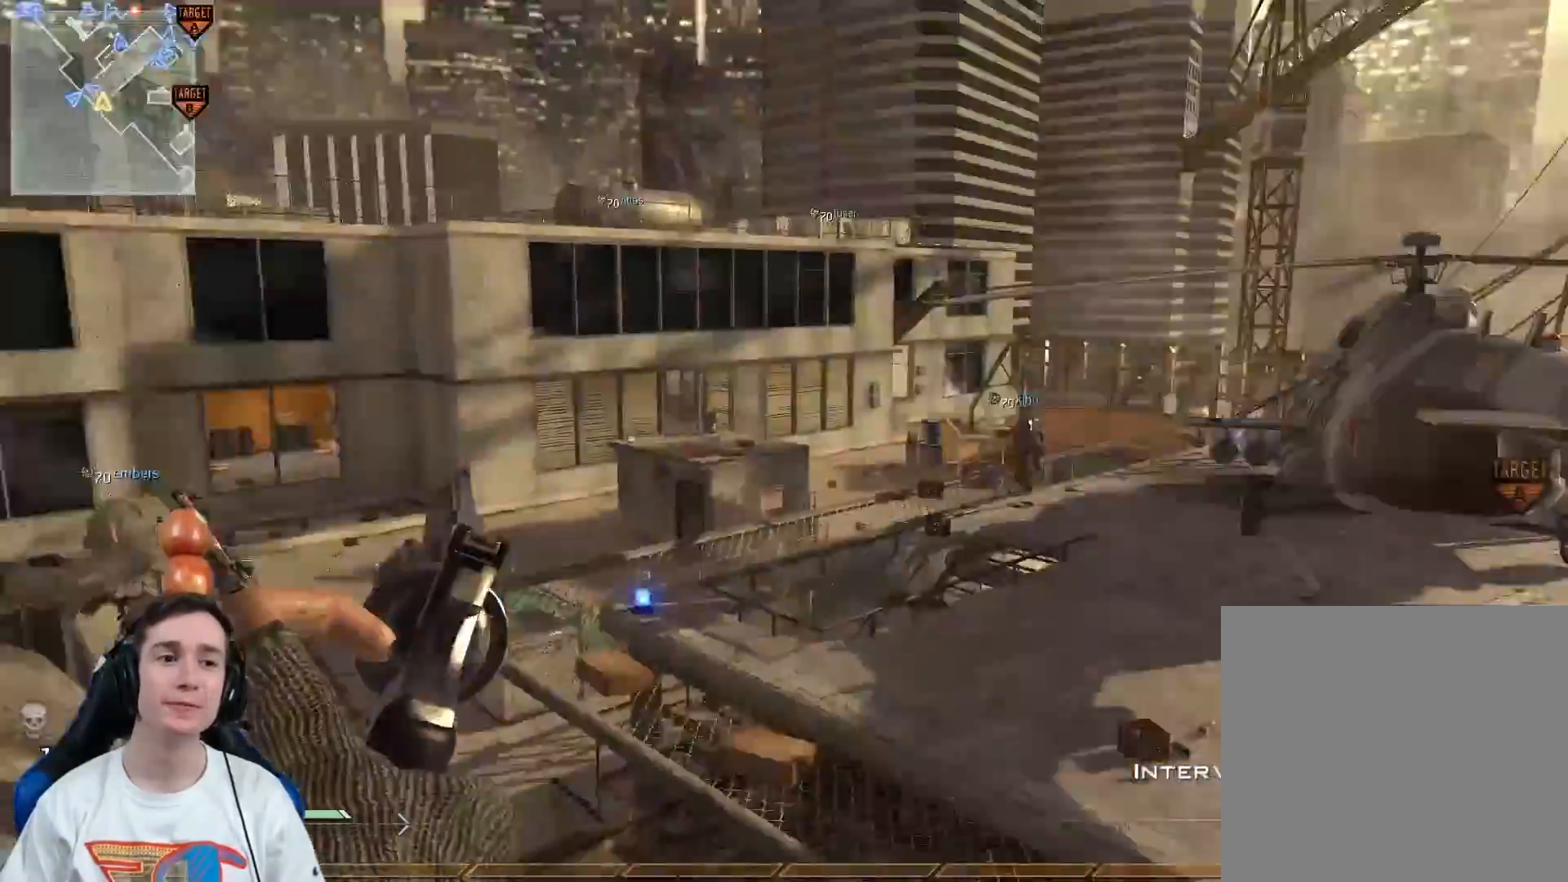
{"buttons": ["X", "R2"], "left_stick": "up-left", "right_stick": "center", "events": [[167, "L3", "up"], [167, "Y", "down"], [217, "Y", "up"], [267, "left_stick", "center"], [283, "Y", "down"], [367, "Y", "up"], [400, "R2", "down"], [417, "X", "down"], [417, "right_stick", "center"], [434, "left_stick", "up-left"]]}
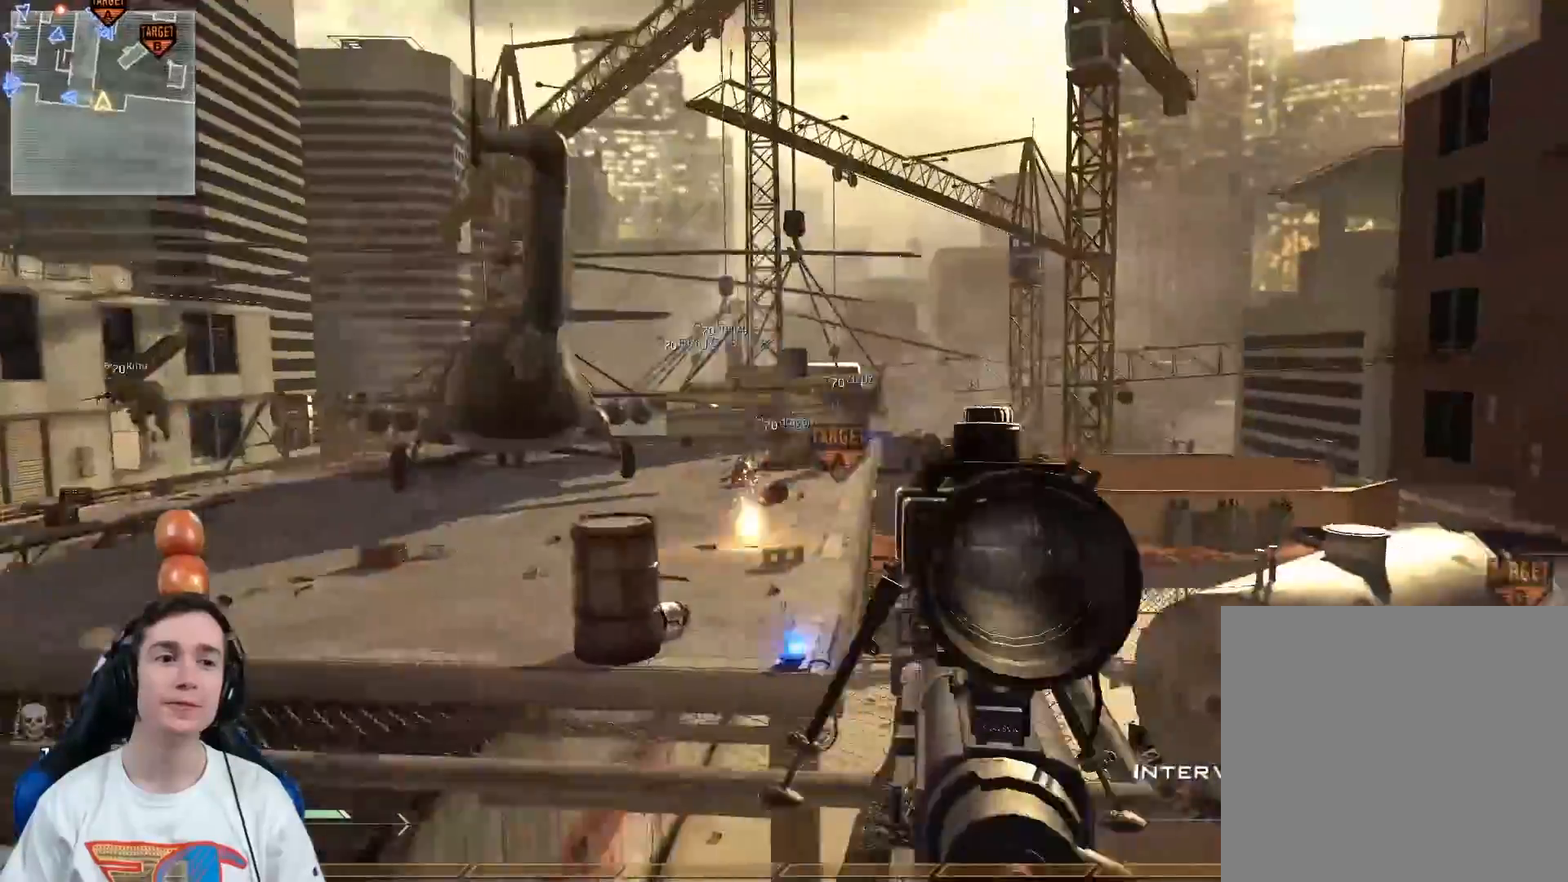
{"buttons": [], "left_stick": "up-left", "right_stick": "center", "events": [[17, "R2", "up"], [17, "X", "up"]]}
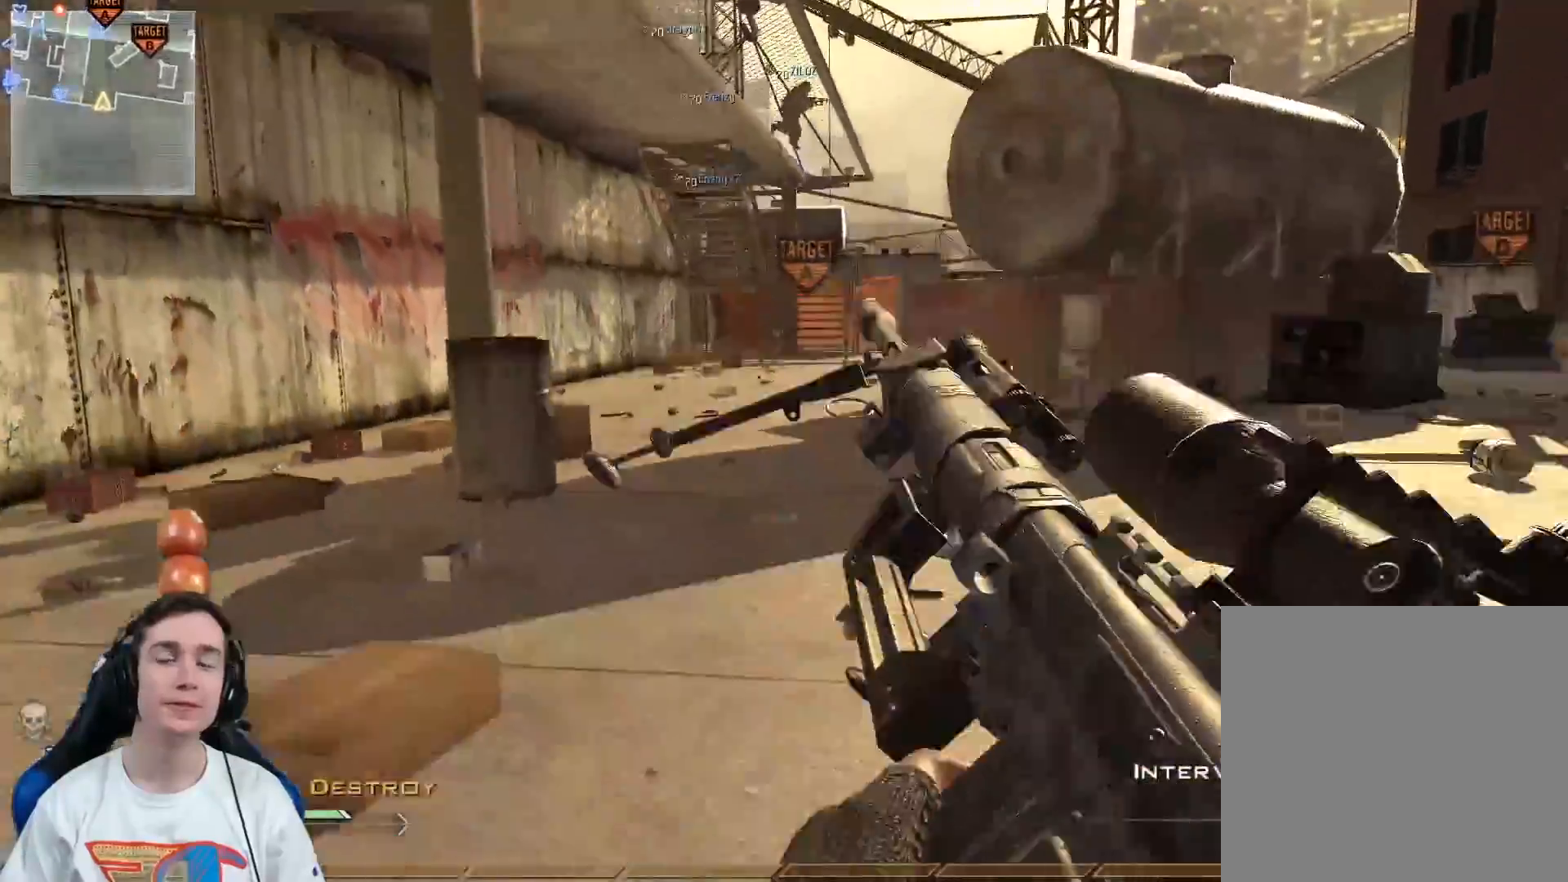
{"buttons": [], "left_stick": "up", "right_stick": "center", "events": [[117, "left_stick", "up"]]}
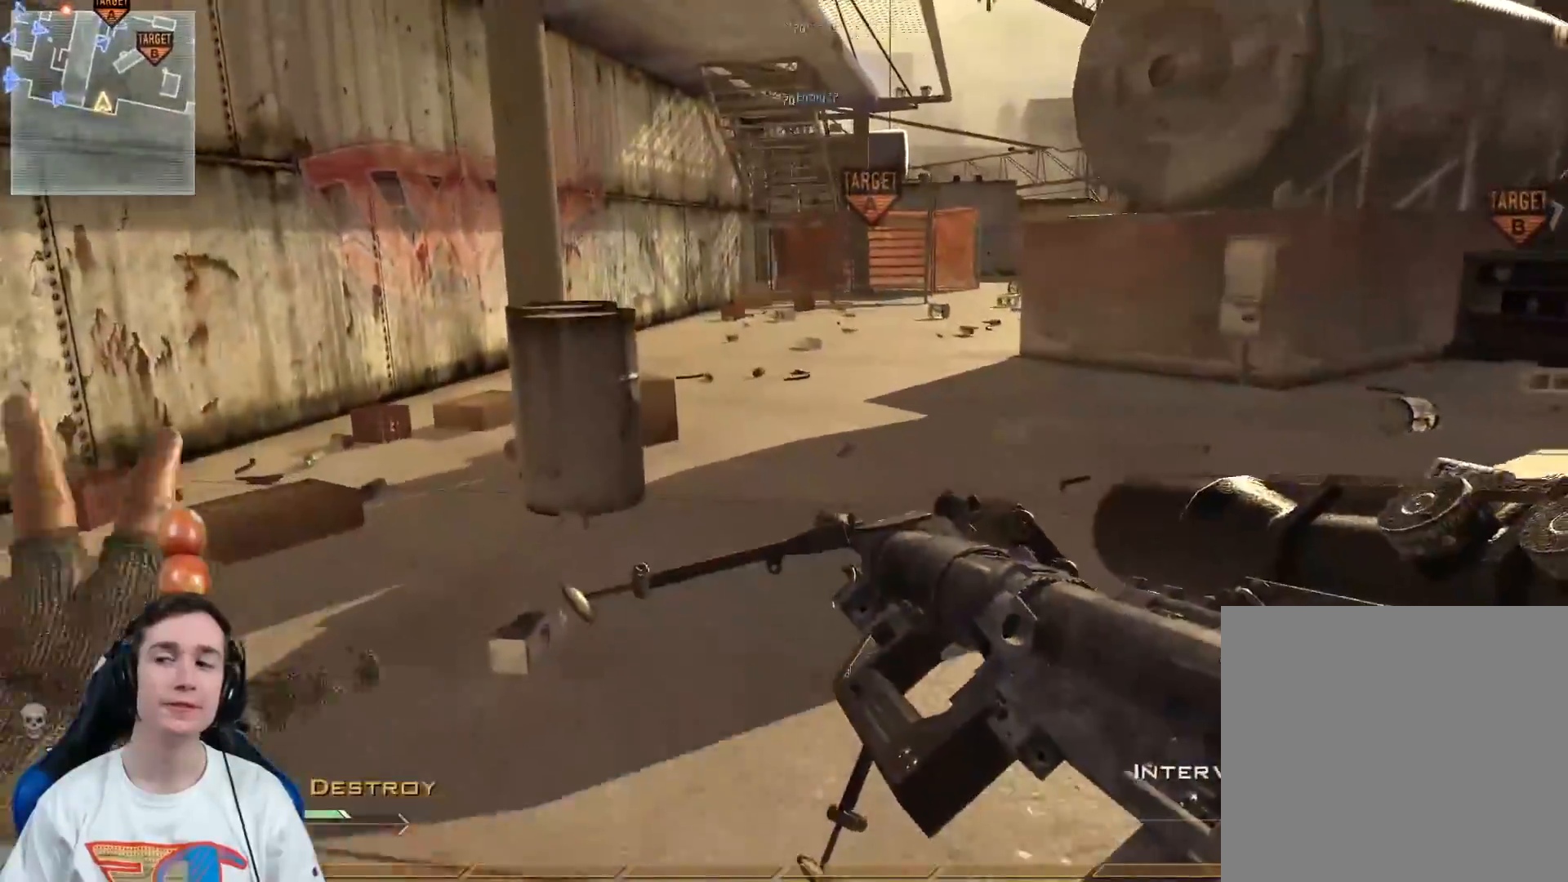
{"buttons": [], "left_stick": "up", "right_stick": "center", "events": []}
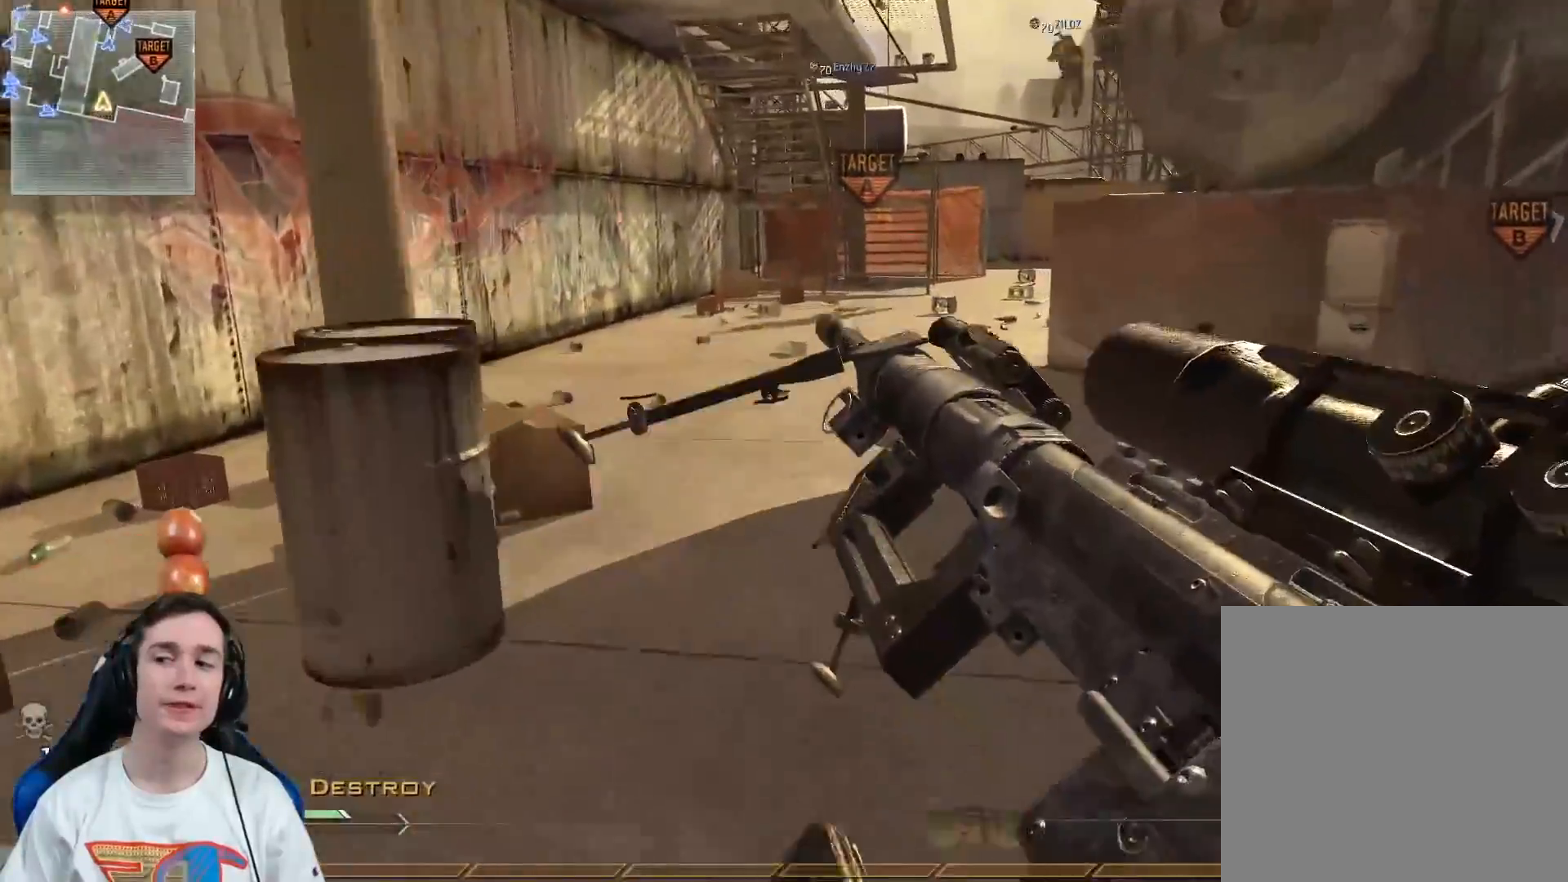
{"buttons": [], "left_stick": "up", "right_stick": "center", "events": []}
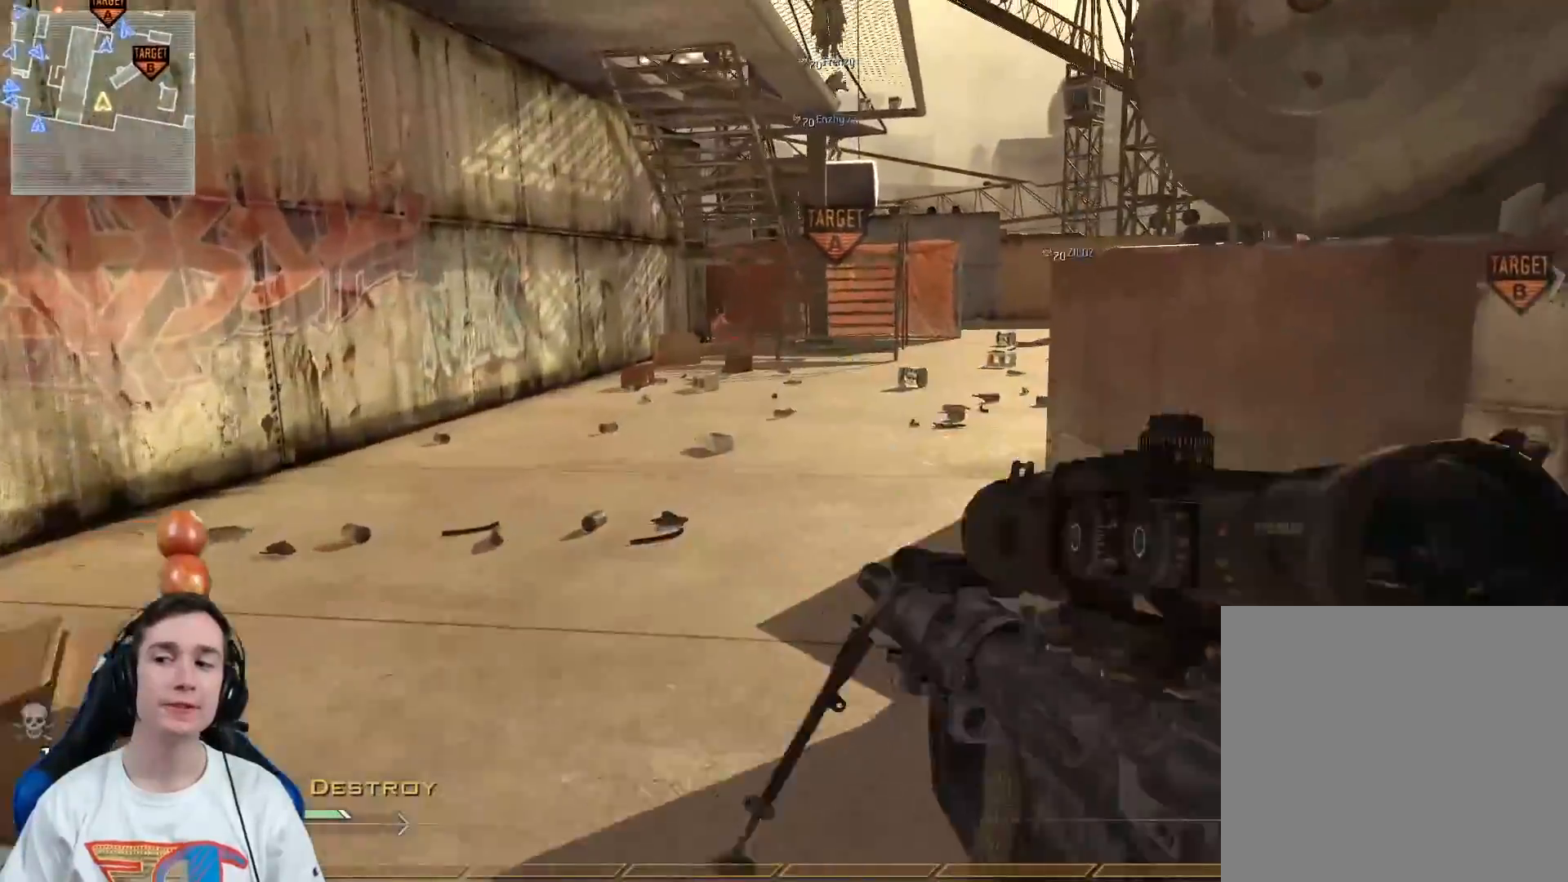
{"buttons": [], "left_stick": "up", "right_stick": "center", "events": [[134, "L3", "down"], [284, "Y", "down"], [334, "L3", "up"], [367, "Y", "up"]]}
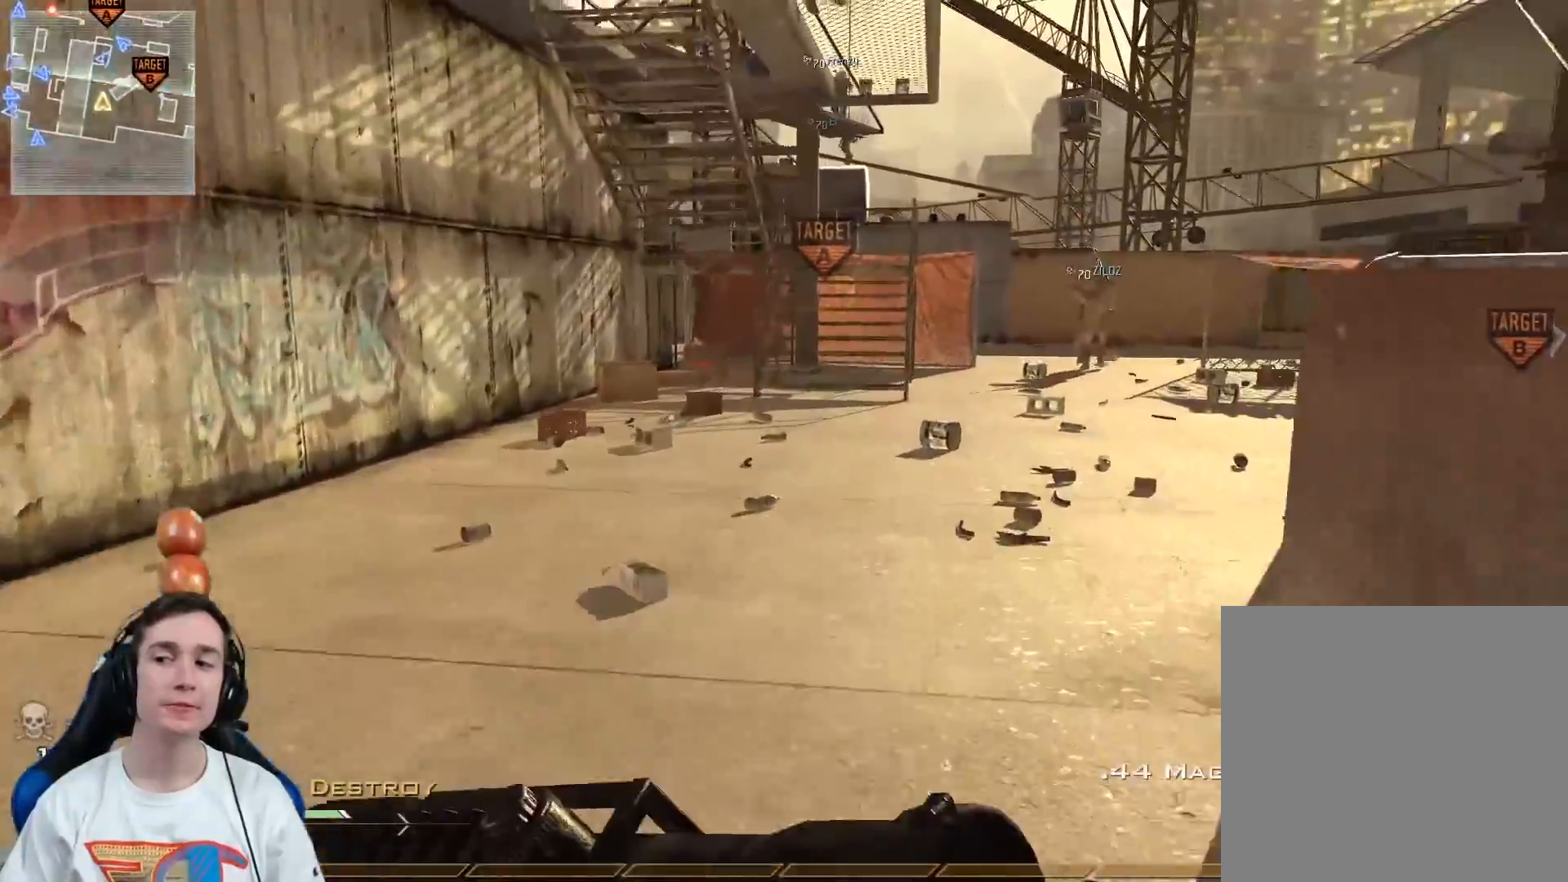
{"buttons": [], "left_stick": "up", "right_stick": "center", "events": []}
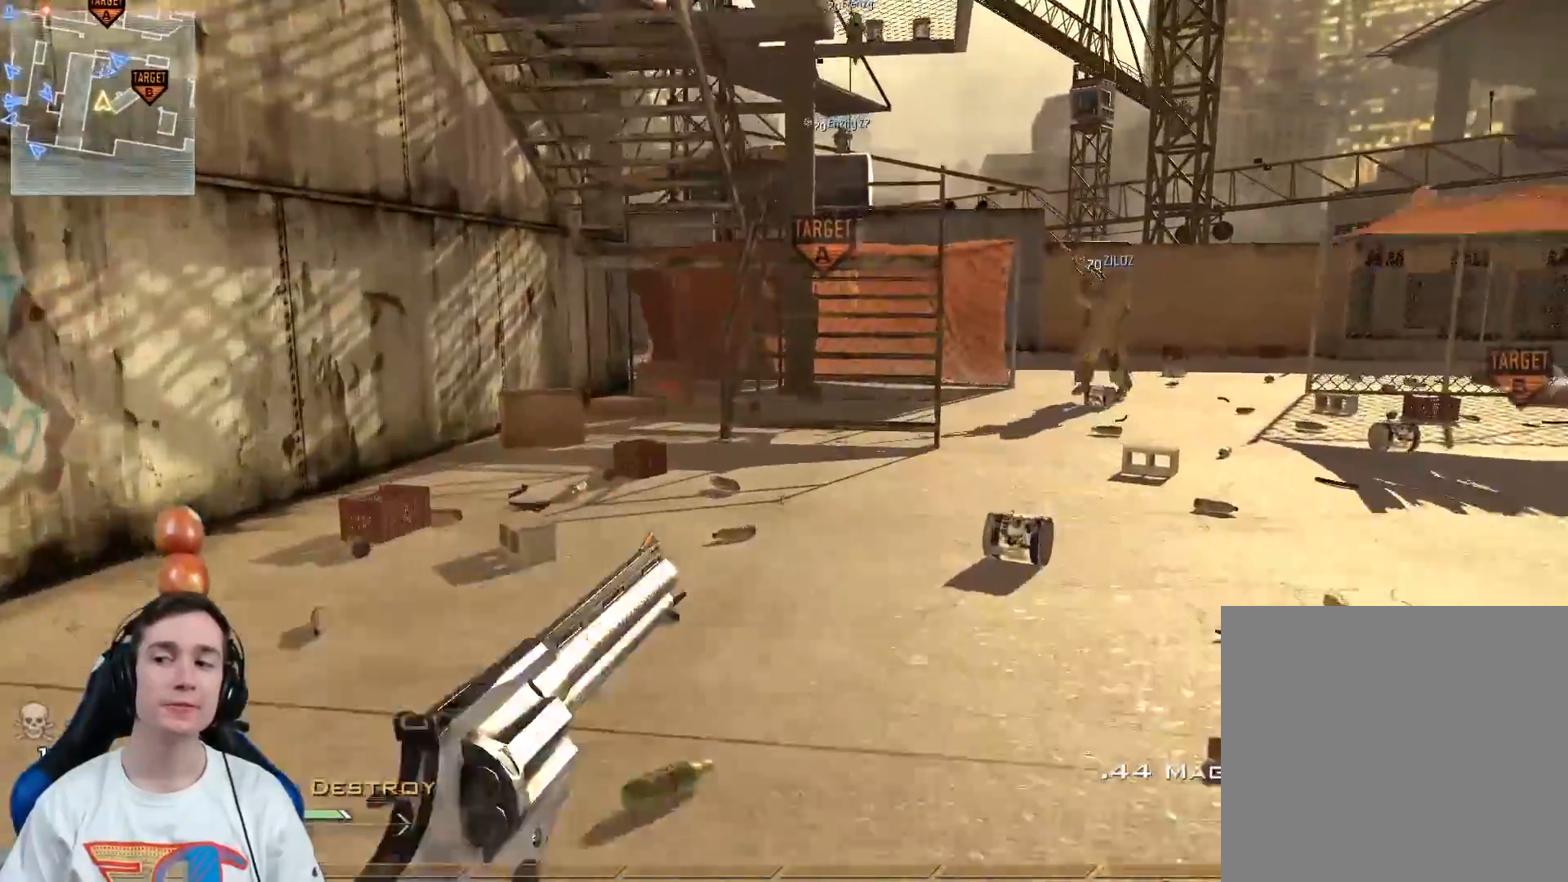
{"buttons": [], "left_stick": "up", "right_stick": "center", "events": []}
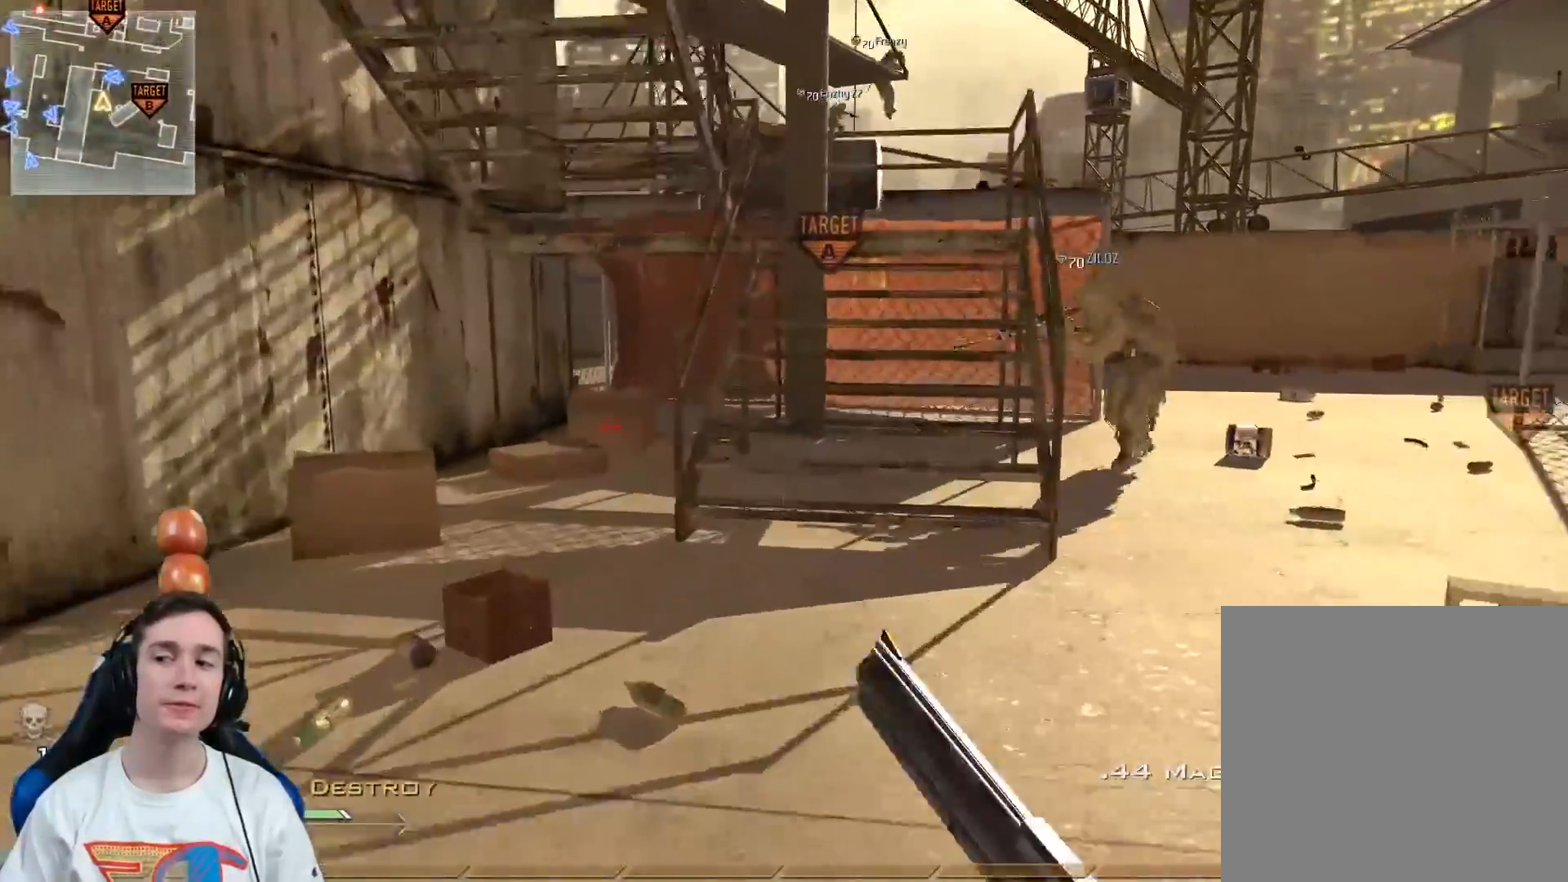
{"buttons": [], "left_stick": "up", "right_stick": "center", "events": []}
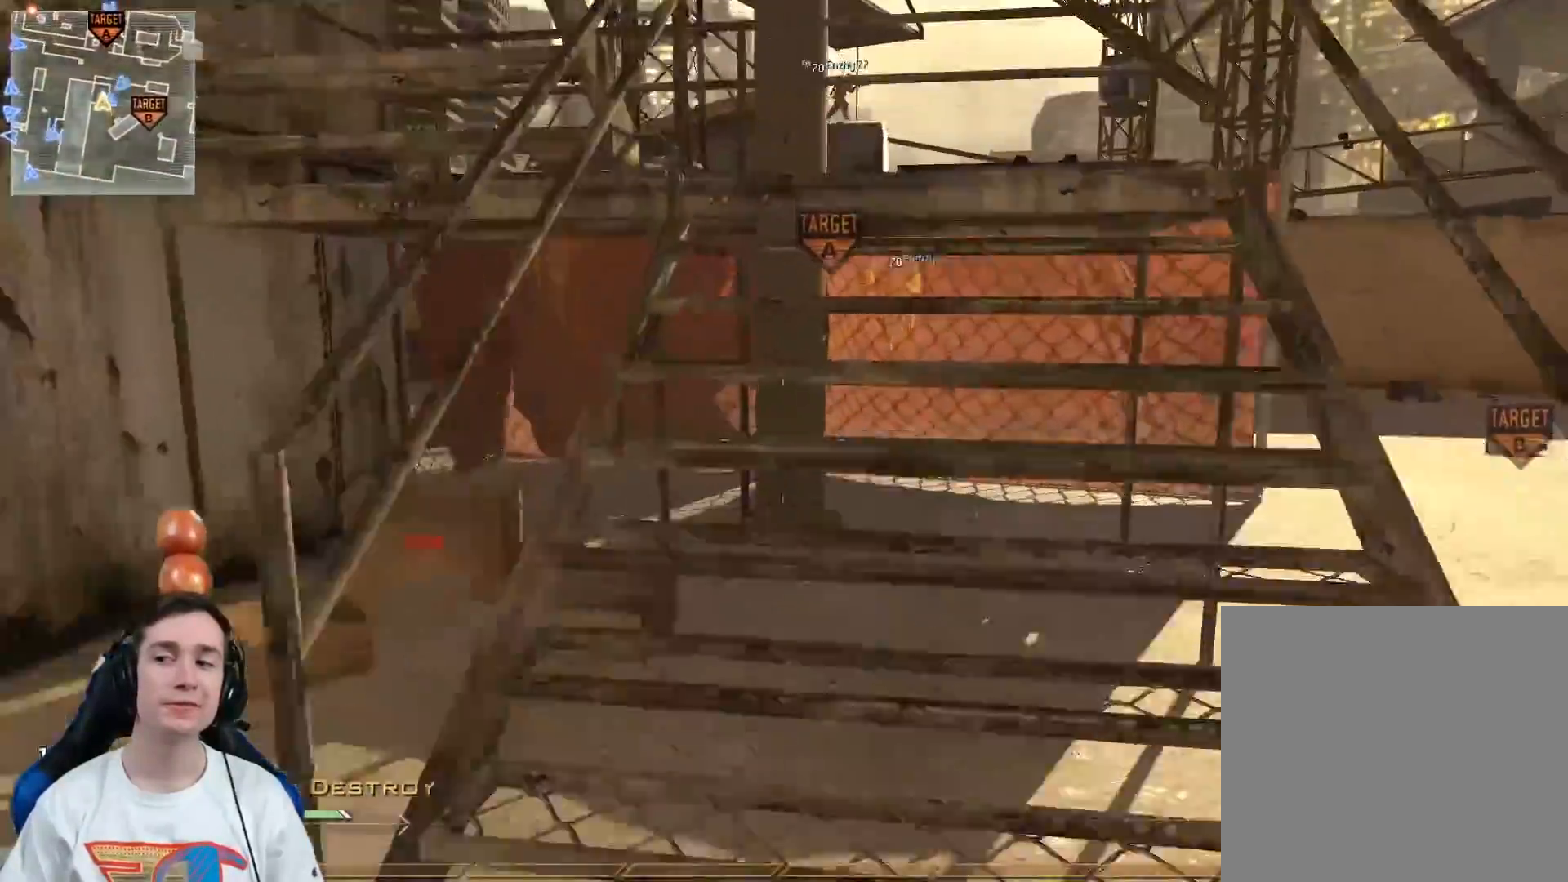
{"buttons": [], "left_stick": "up", "right_stick": "left", "events": [[401, "right_stick", "left"]]}
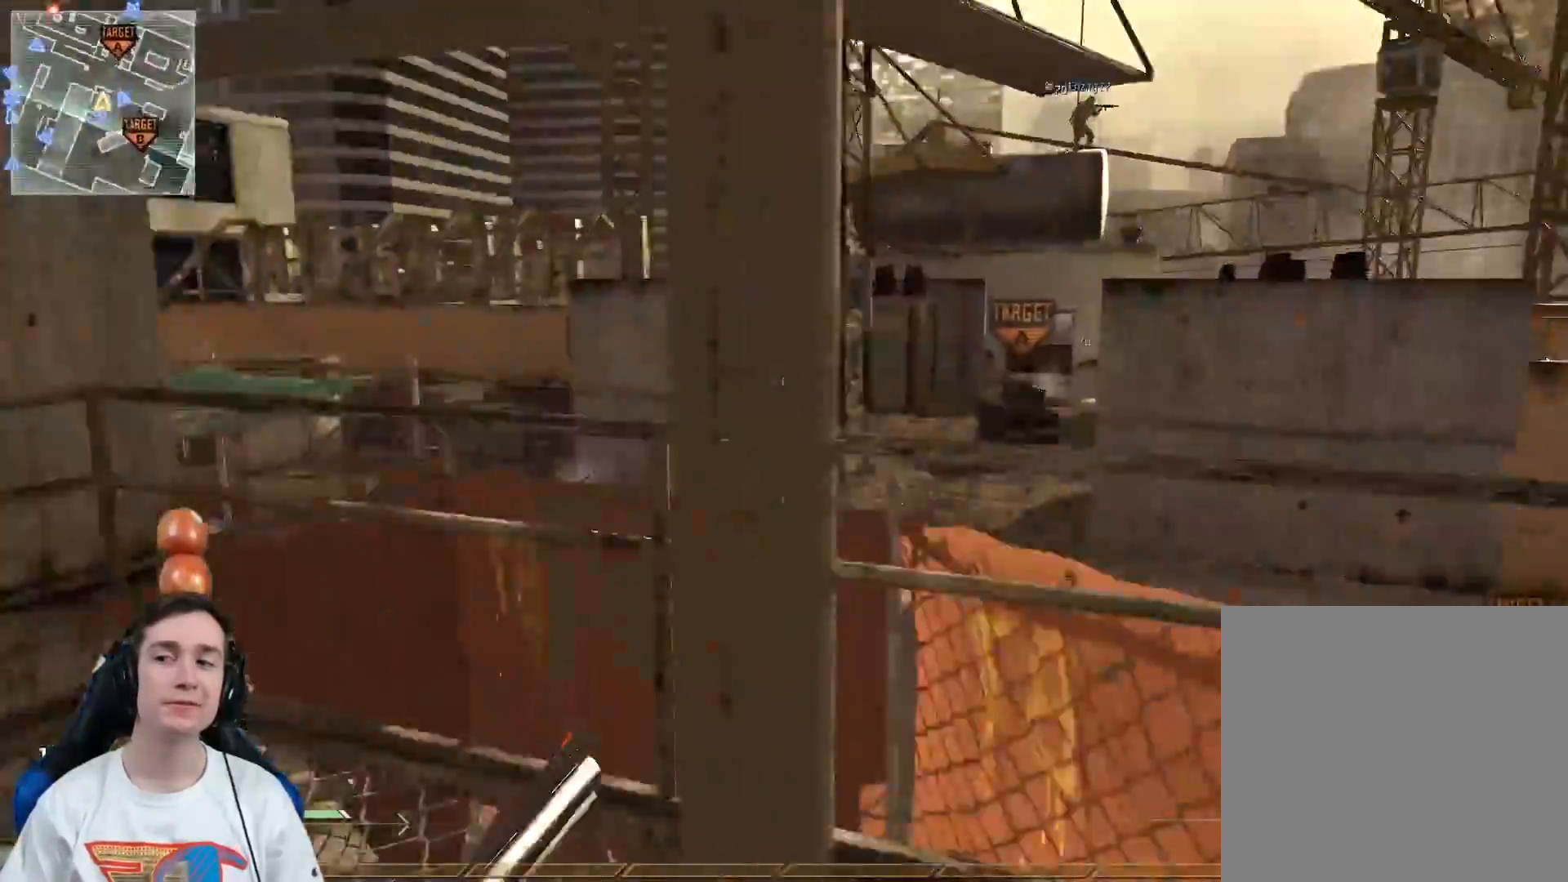
{"buttons": [], "left_stick": "up-left", "right_stick": "center", "events": [[83, "left_stick", "up-right"], [133, "right_stick", "center"], [233, "right_stick", "left"], [317, "left_stick", "up-left"], [434, "right_stick", "center"]]}
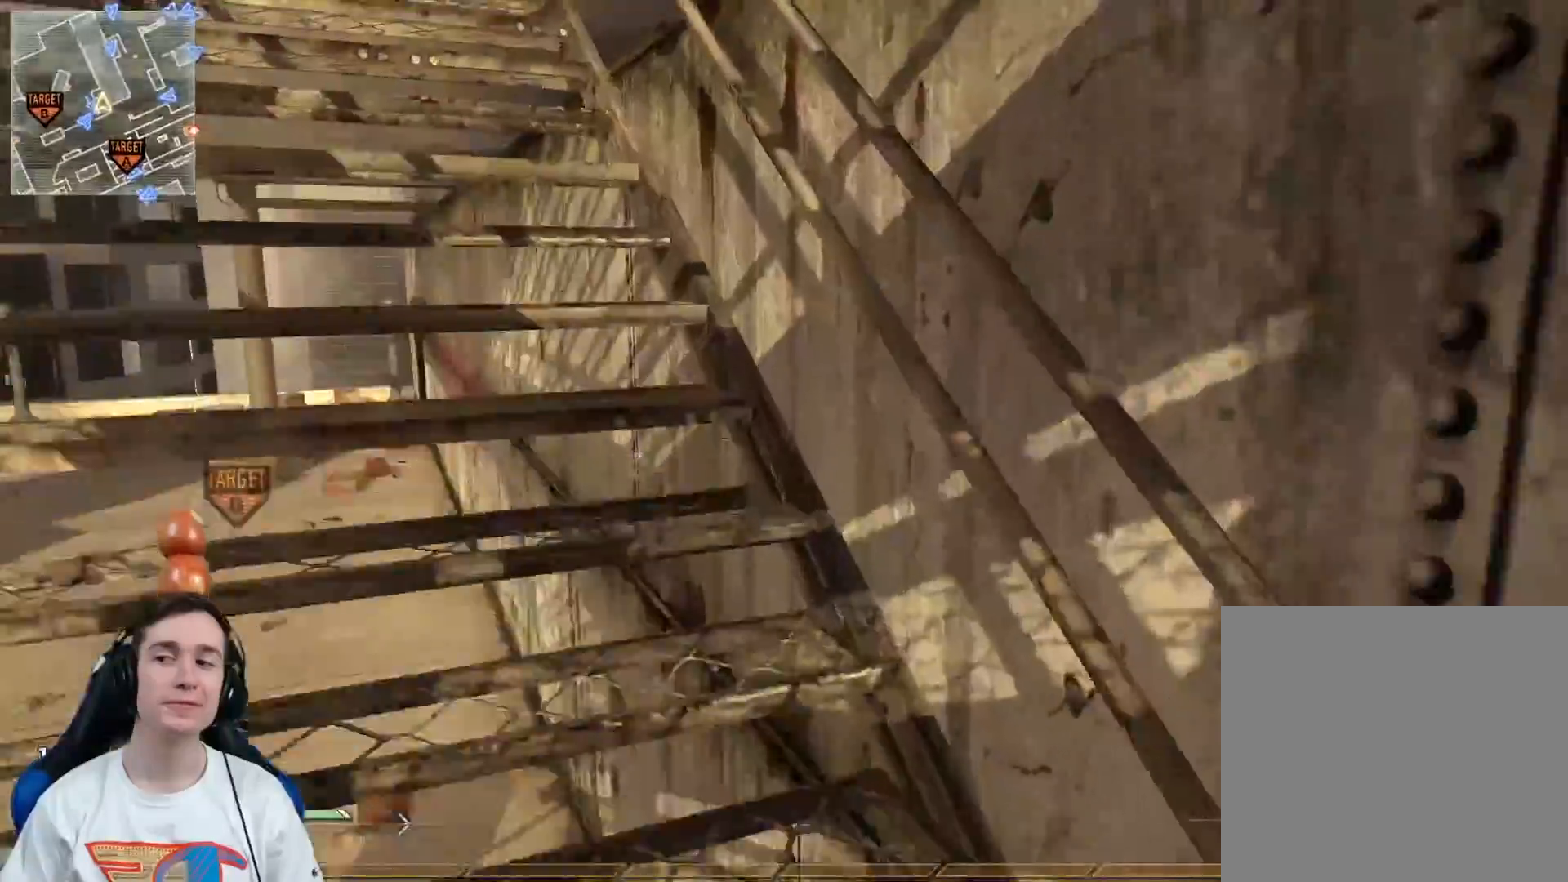
{"buttons": [], "left_stick": "up-left", "right_stick": "center", "events": []}
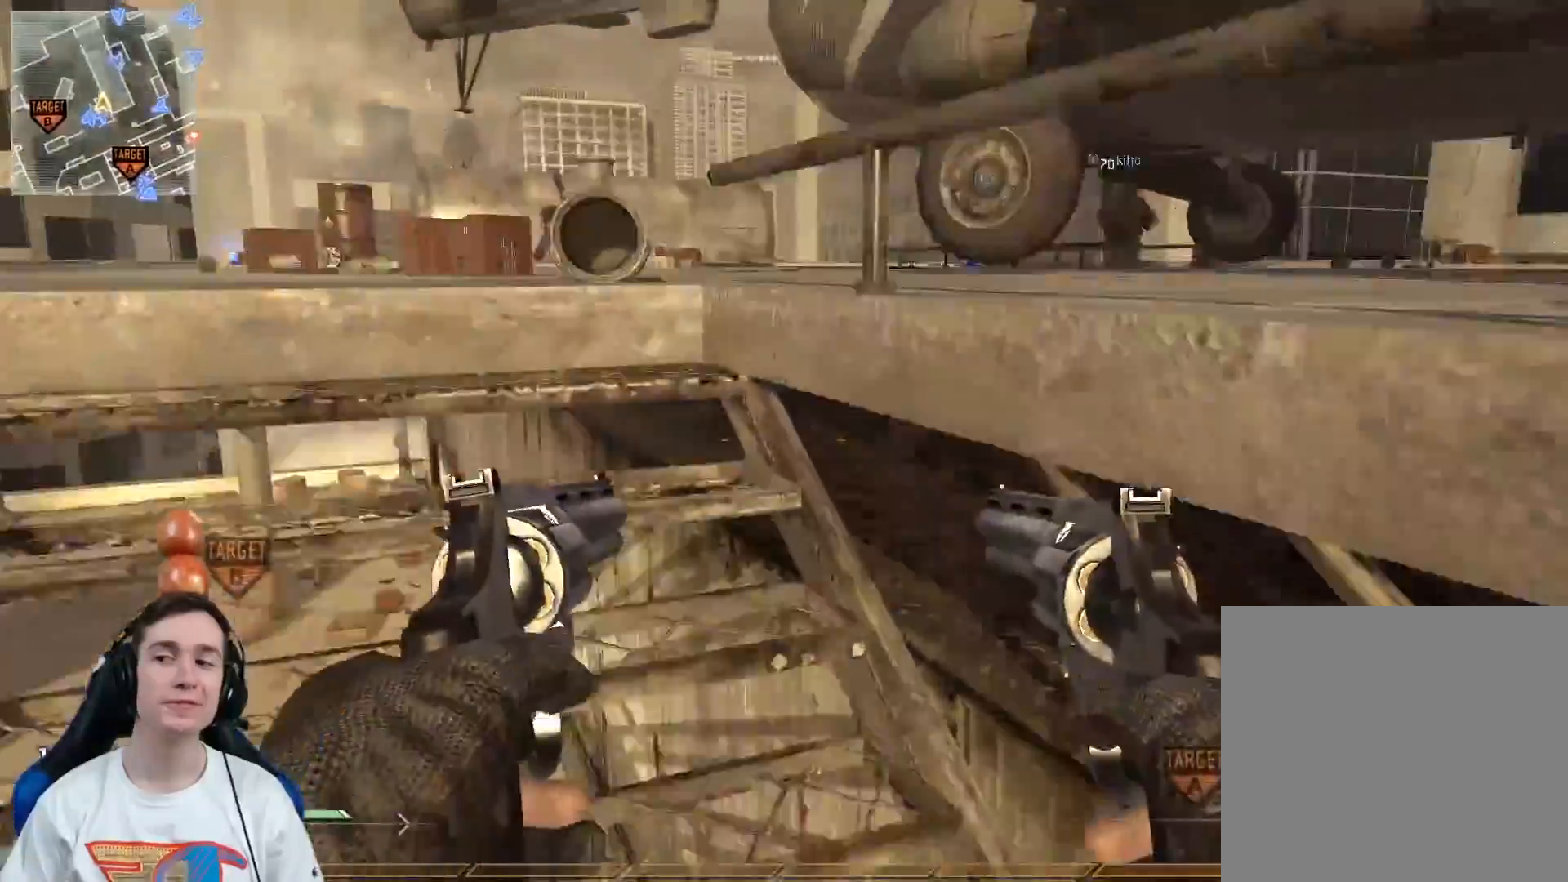
{"buttons": [], "left_stick": "up", "right_stick": "center", "events": [[83, "left_stick", "up"], [150, "L3", "down"], [183, "right_stick", "right"], [384, "L3", "up"], [400, "right_stick", "center"]]}
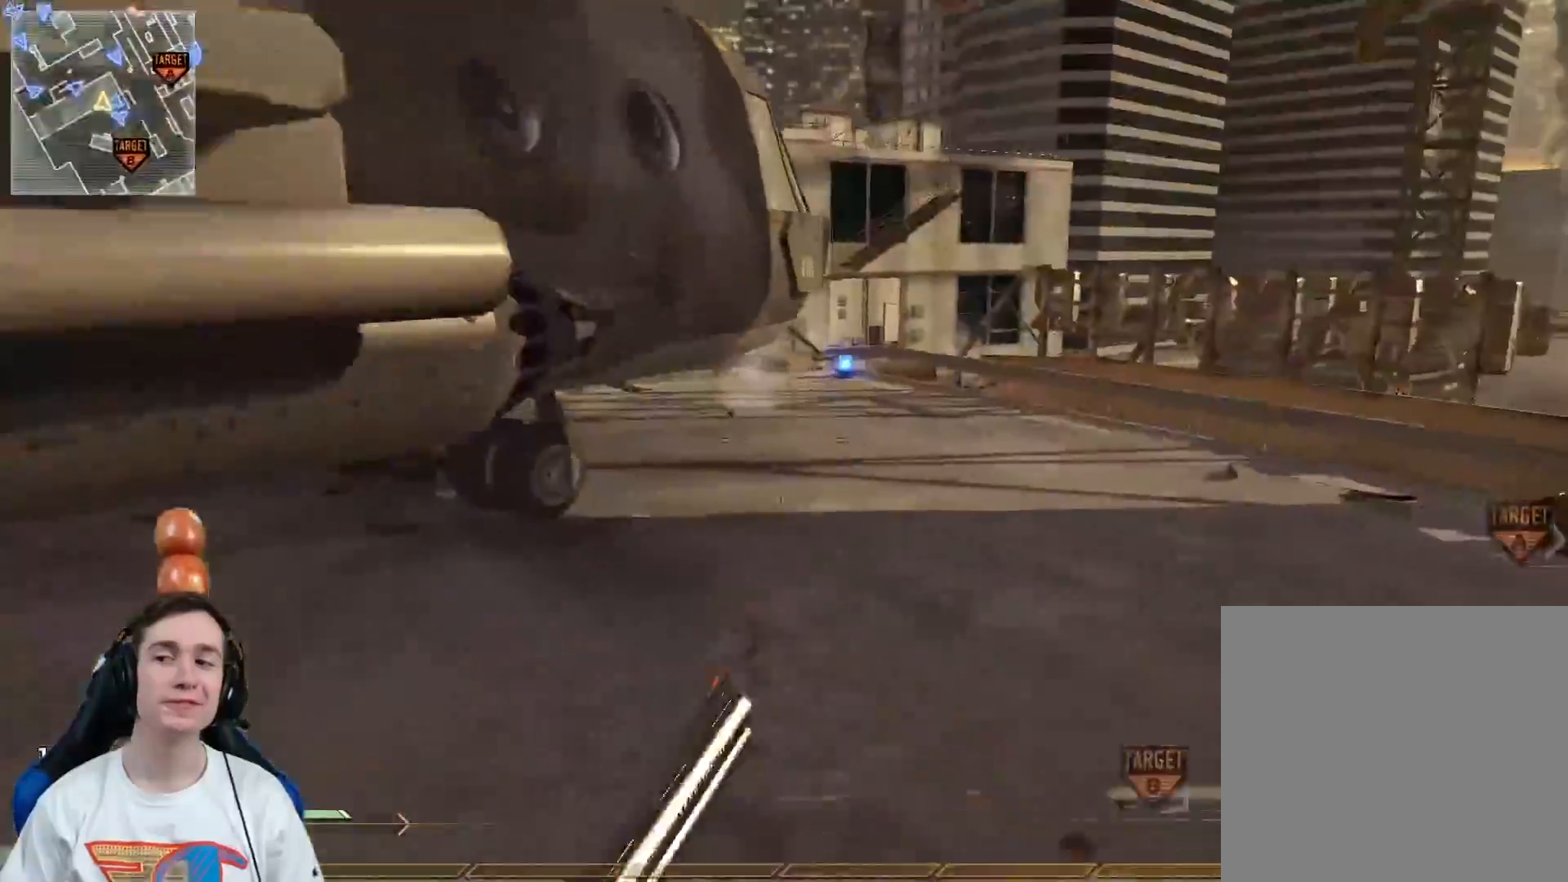
{"buttons": [], "left_stick": "up", "right_stick": "center", "events": [[17, "right_stick", "right"], [150, "right_stick", "center"]]}
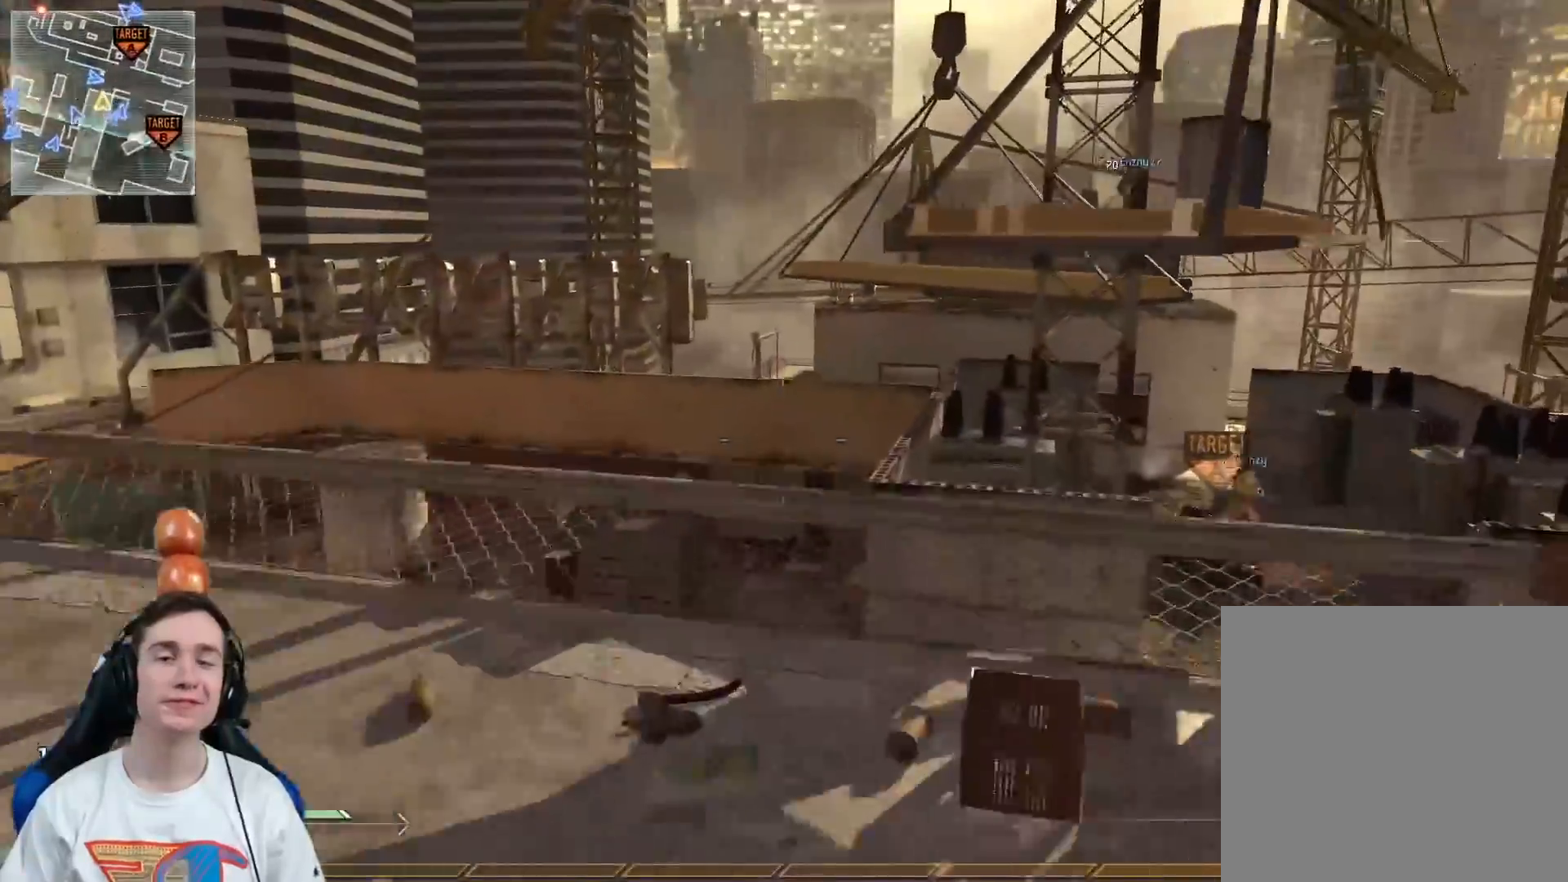
{"buttons": ["A"], "left_stick": "up-right", "right_stick": "center", "events": [[200, "left_stick", "up-right"], [417, "A", "down"]]}
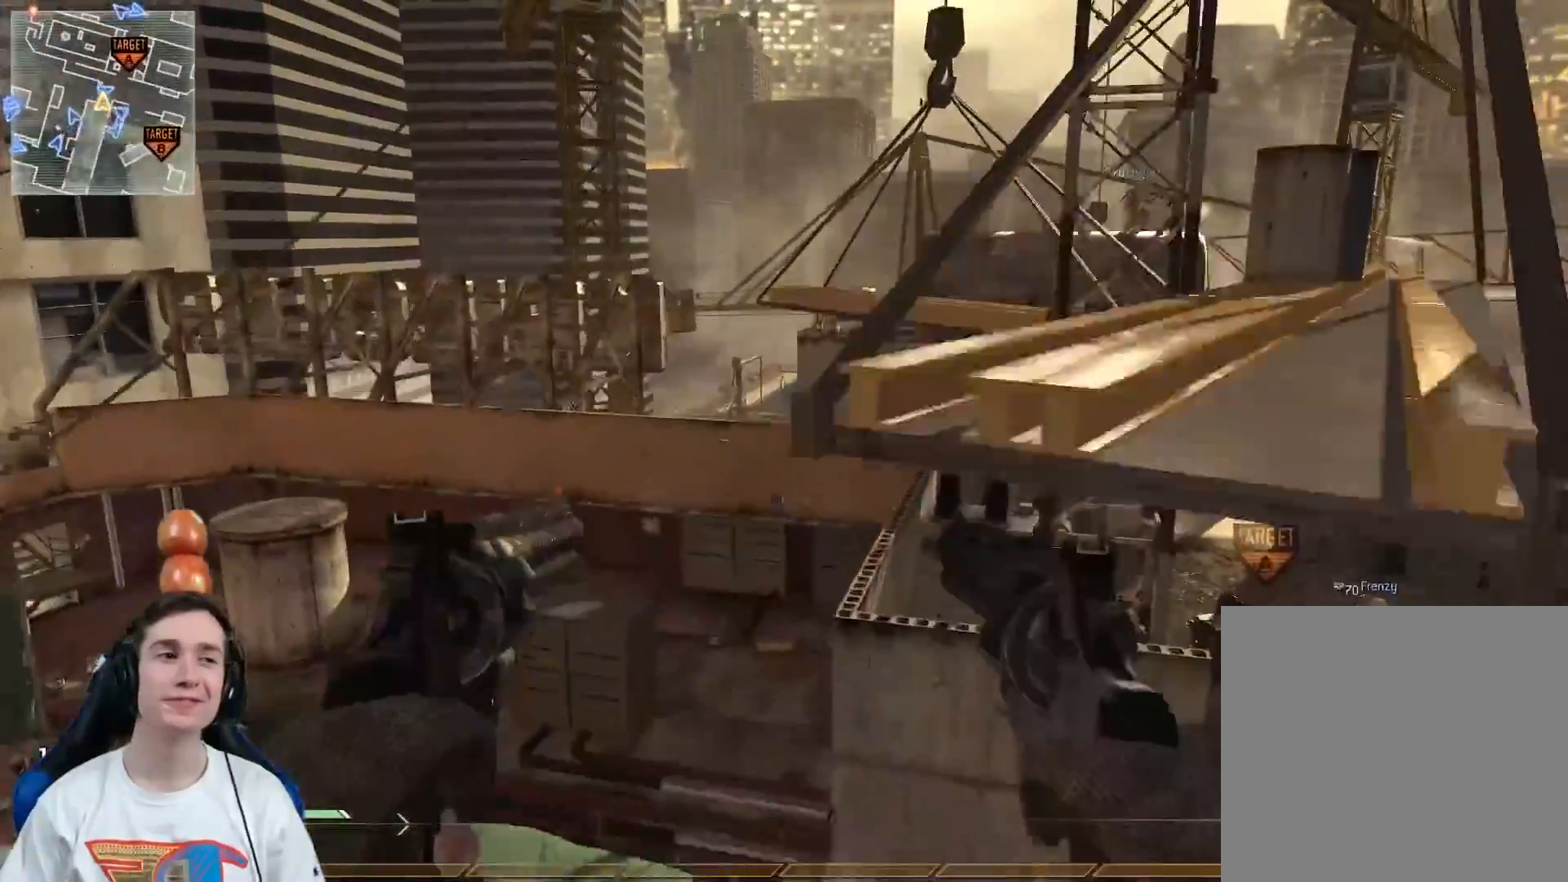
{"buttons": [], "left_stick": "up-left", "right_stick": "center", "events": [[34, "A", "up"], [284, "A", "down"], [301, "left_stick", "up"], [401, "A", "up"], [451, "left_stick", "up-left"]]}
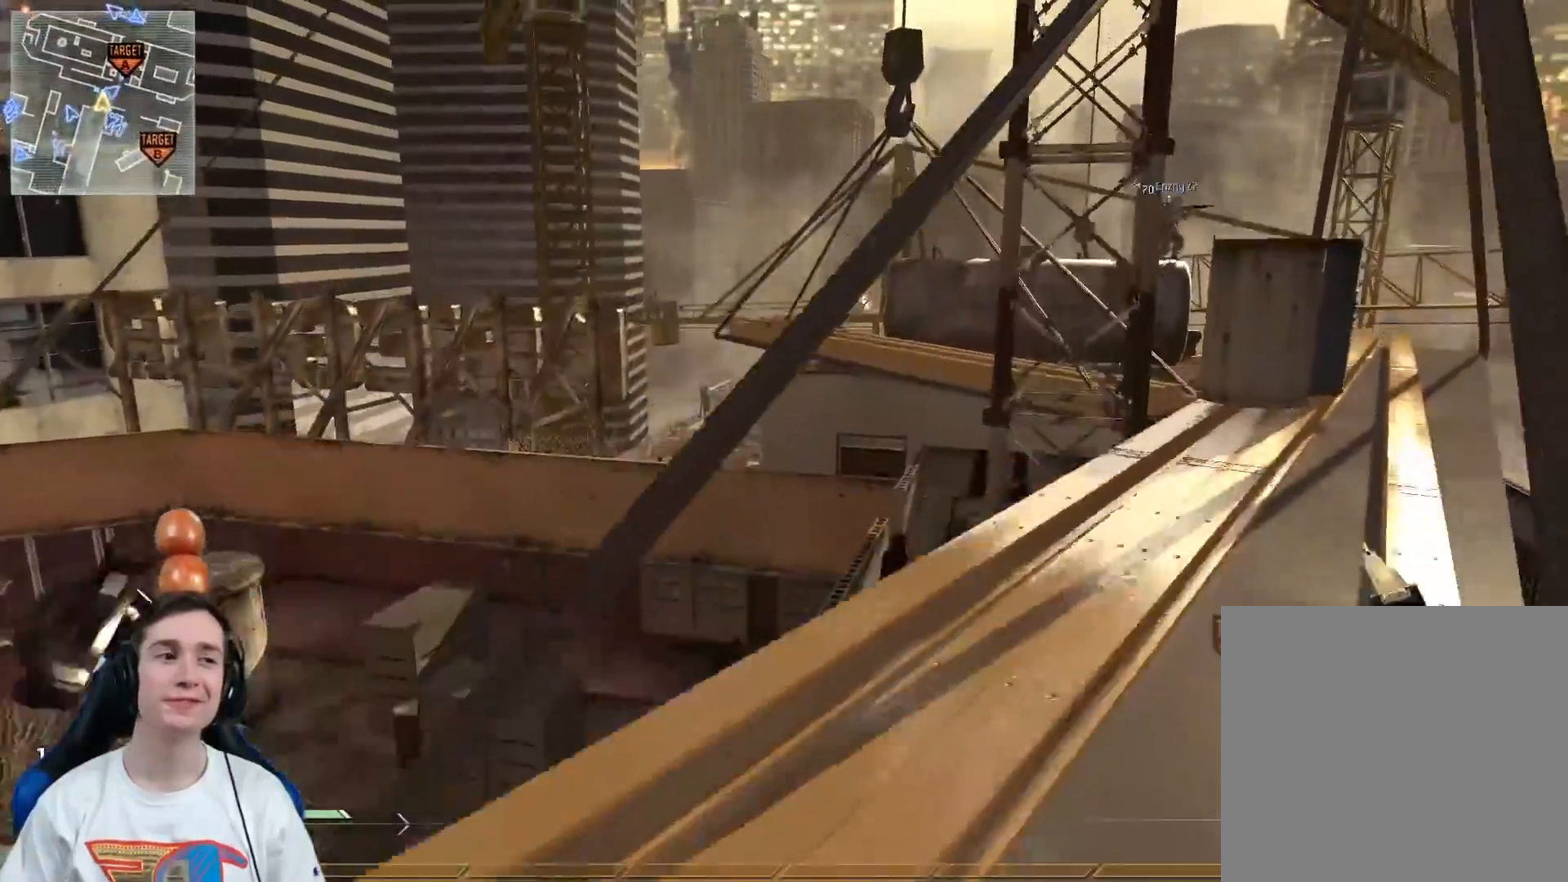
{"buttons": [], "left_stick": "right", "right_stick": "center", "events": [[67, "right_stick", "left"], [117, "Y", "down"], [133, "left_stick", "up-right"], [183, "Y", "up"], [183, "left_stick", "right"], [217, "right_stick", "center"], [283, "Y", "down"], [350, "Y", "up"]]}
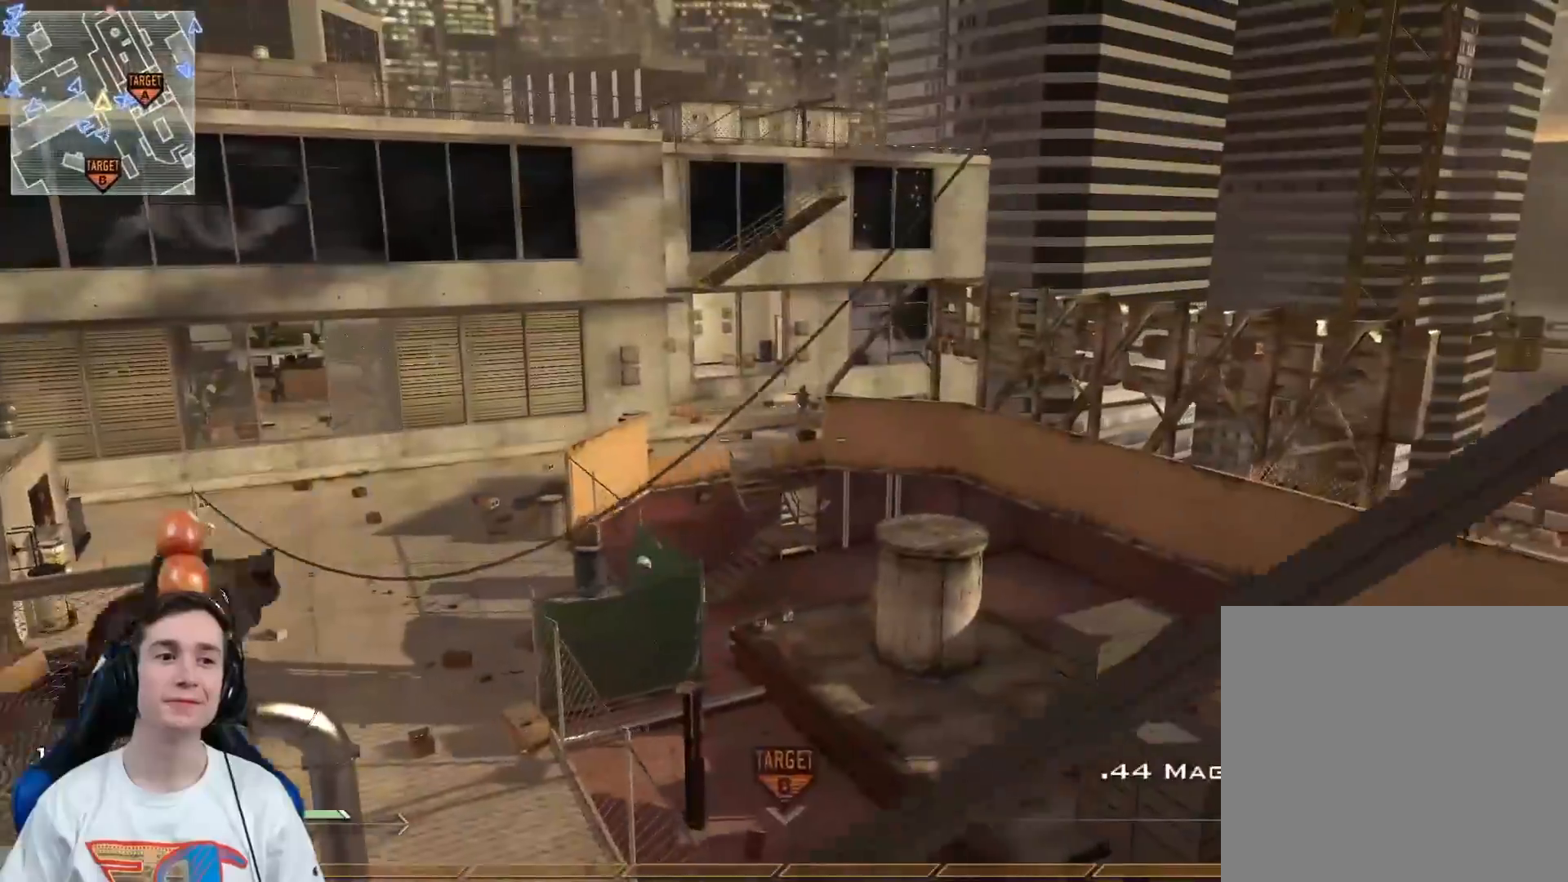
{"buttons": [], "left_stick": "down-left", "right_stick": "right", "events": [[100, "L2", "down"], [150, "left_stick", "up-right"], [167, "right_stick", "up"], [267, "left_stick", "center"], [267, "right_stick", "center"], [284, "L2", "up"], [351, "right_stick", "right"], [501, "left_stick", "down-left"]]}
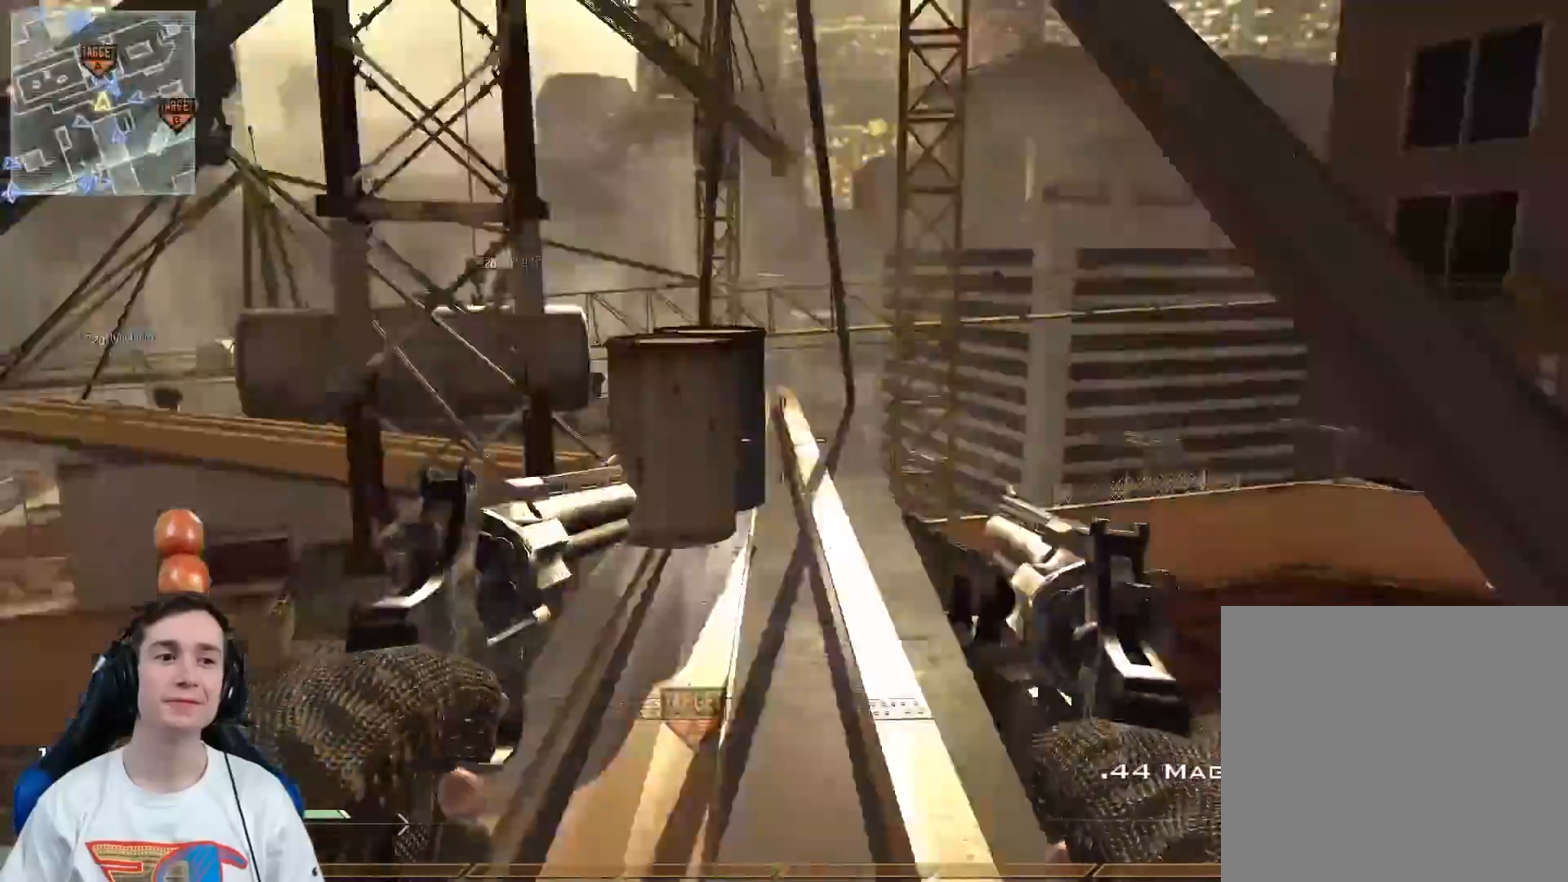
{"buttons": ["L3"], "left_stick": "up", "right_stick": "center", "events": [[100, "right_stick", "center"], [233, "left_stick", "center"], [283, "left_stick", "up"], [317, "X", "down"], [350, "right_stick", "up"], [384, "L3", "down"], [450, "X", "up"], [450, "right_stick", "center"]]}
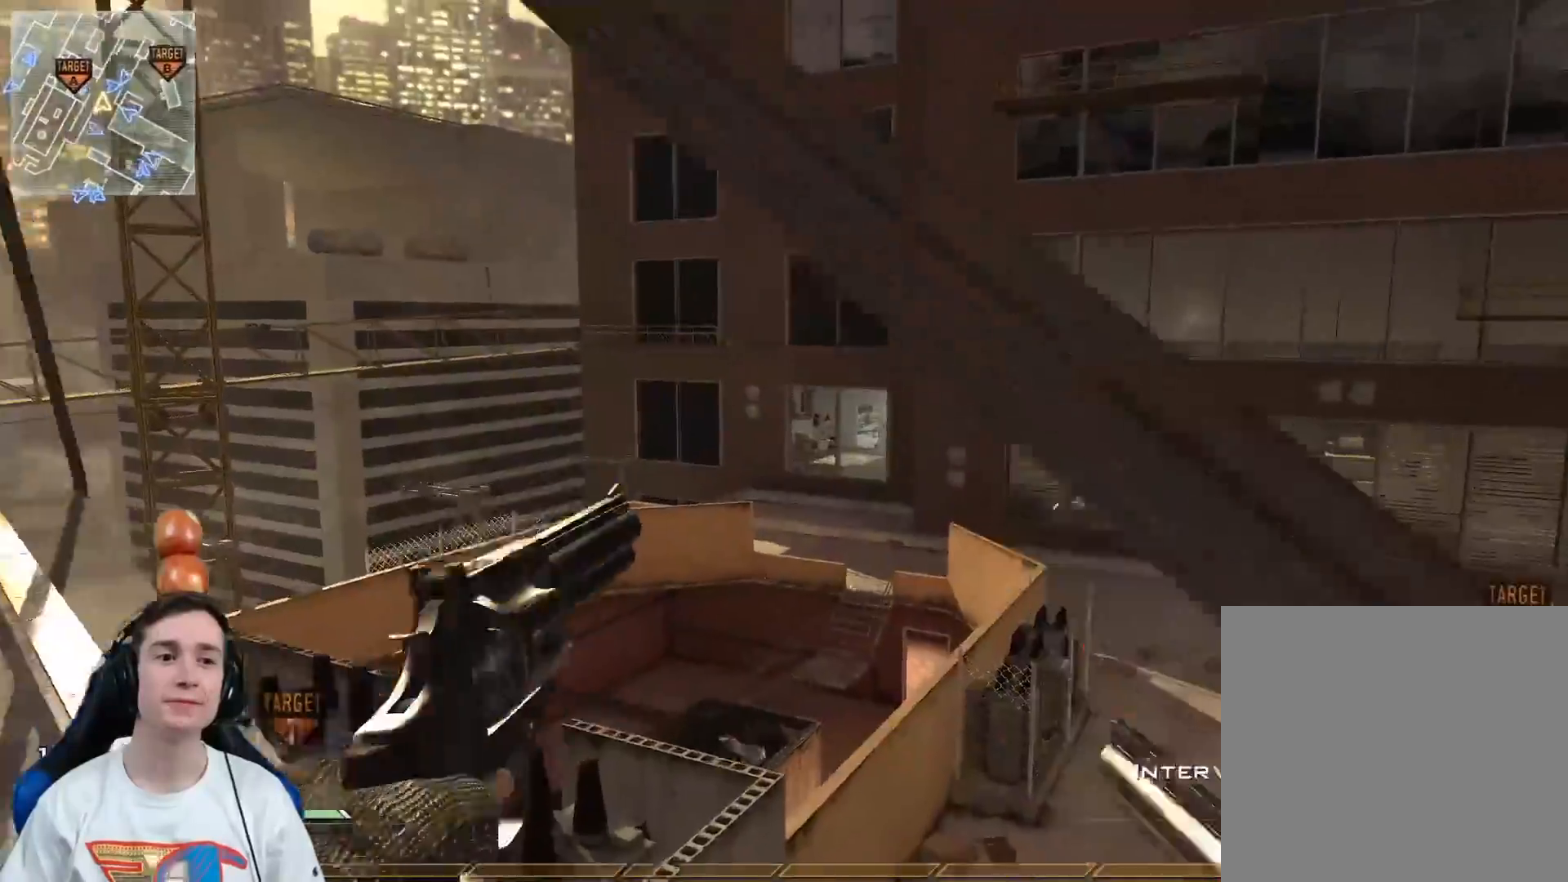
{"buttons": ["Y", "L3"], "left_stick": "up", "right_stick": "right", "events": [[17, "Y", "down"], [67, "Y", "up"], [67, "right_stick", "right"], [167, "A", "down"], [167, "left_stick", "up-right"], [301, "A", "up"], [384, "left_stick", "up"], [484, "Y", "down"]]}
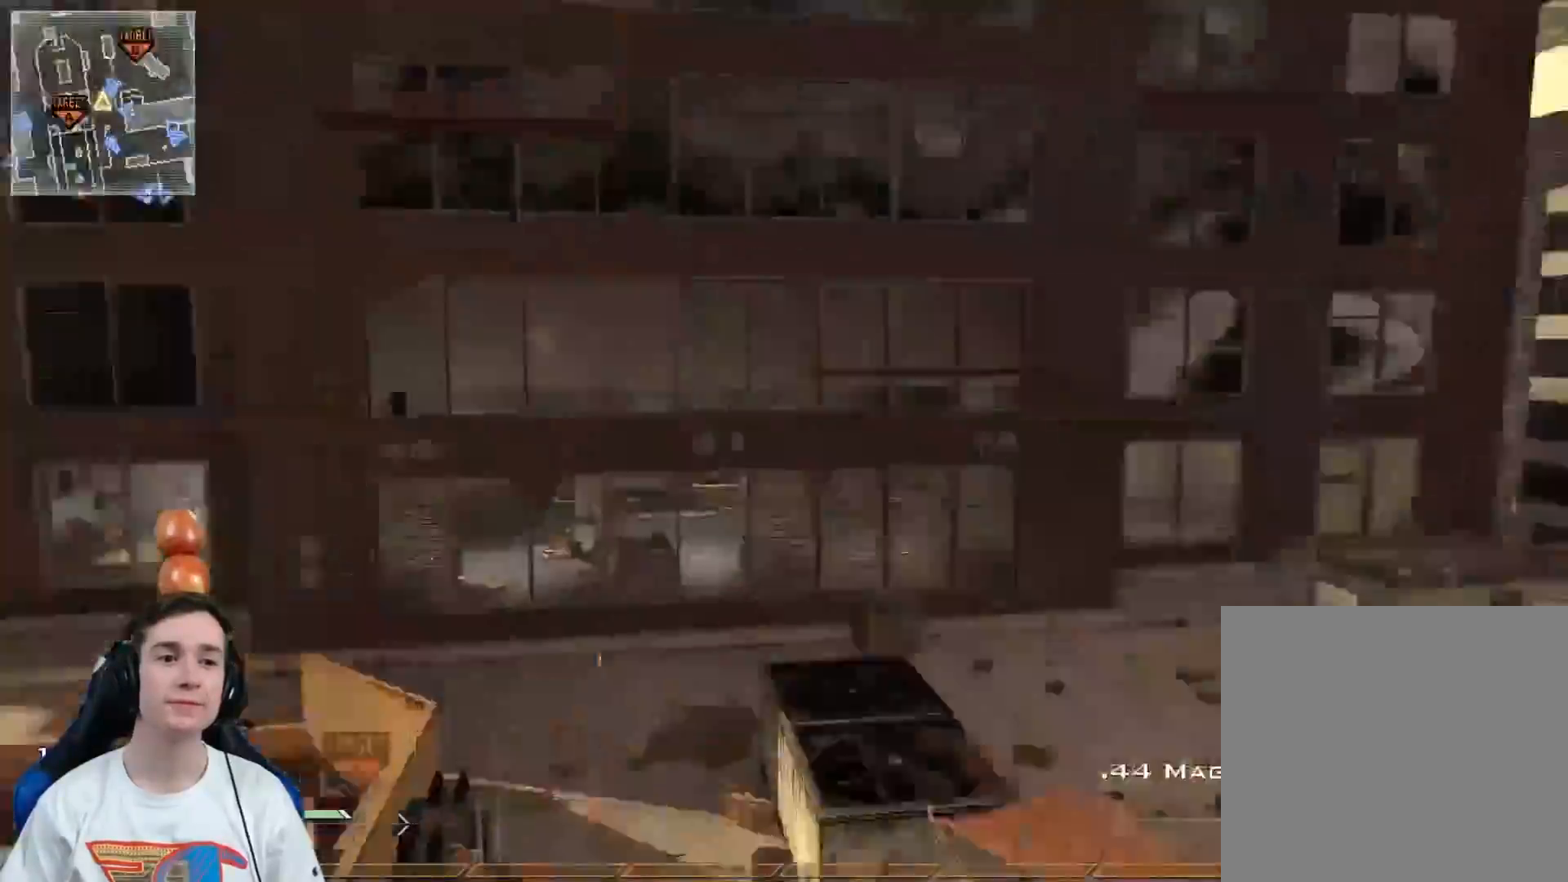
{"buttons": [], "left_stick": "right", "right_stick": "center", "events": [[67, "L3", "up"], [67, "Y", "up"], [150, "left_stick", "center"], [167, "Y", "down"], [233, "Y", "up"], [233, "right_stick", "center"], [300, "left_stick", "right"]]}
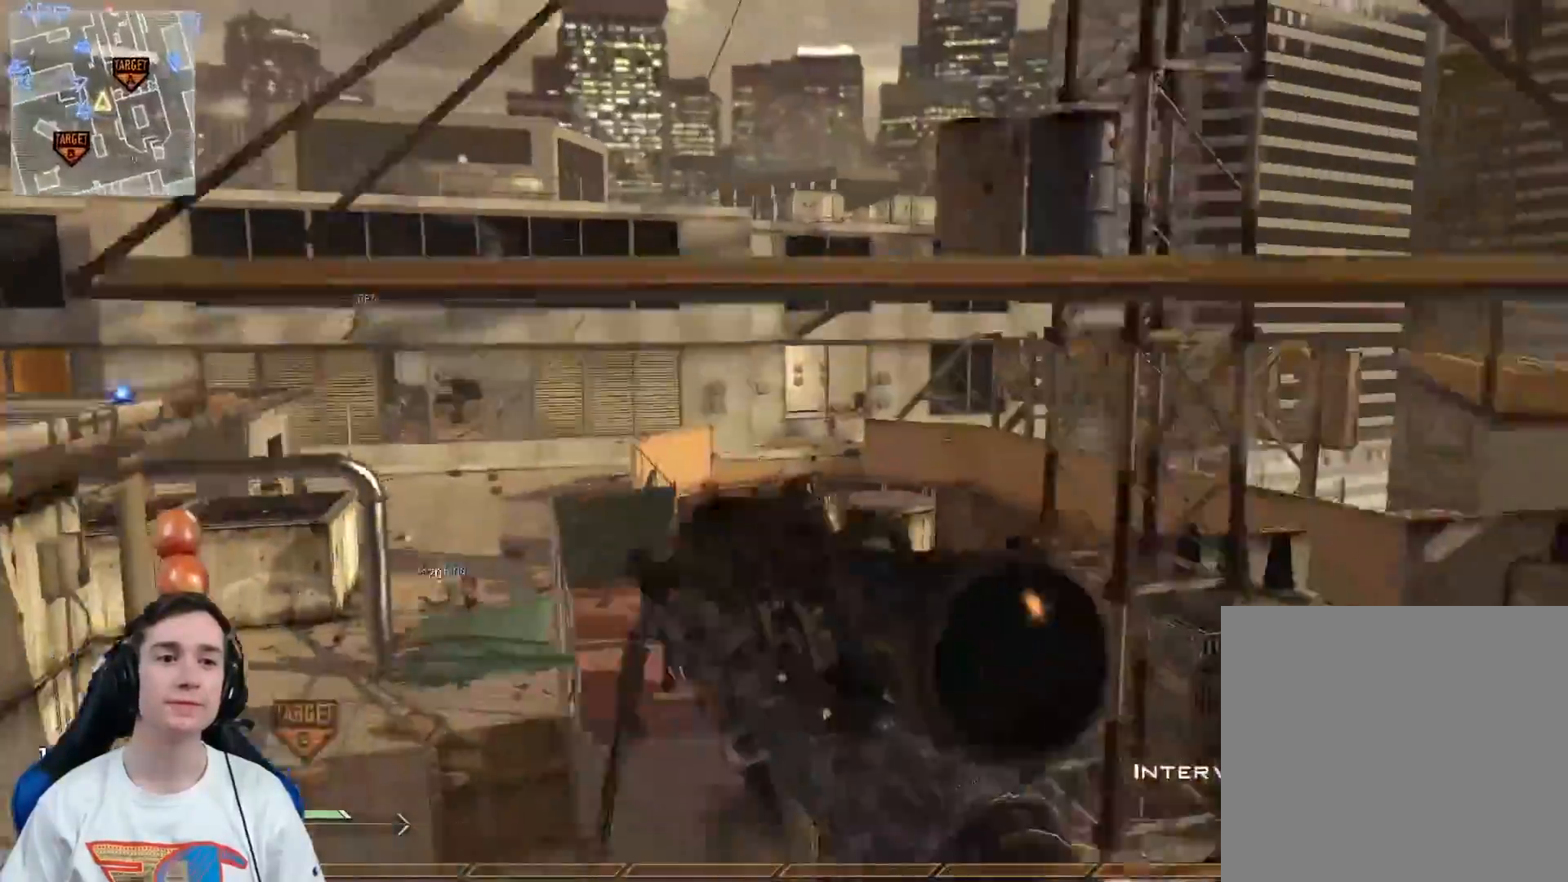
{"buttons": [], "left_stick": "left", "right_stick": "center", "events": [[50, "R2", "down"], [84, "X", "down"], [117, "left_stick", "left"], [217, "R2", "up"], [217, "X", "up"]]}
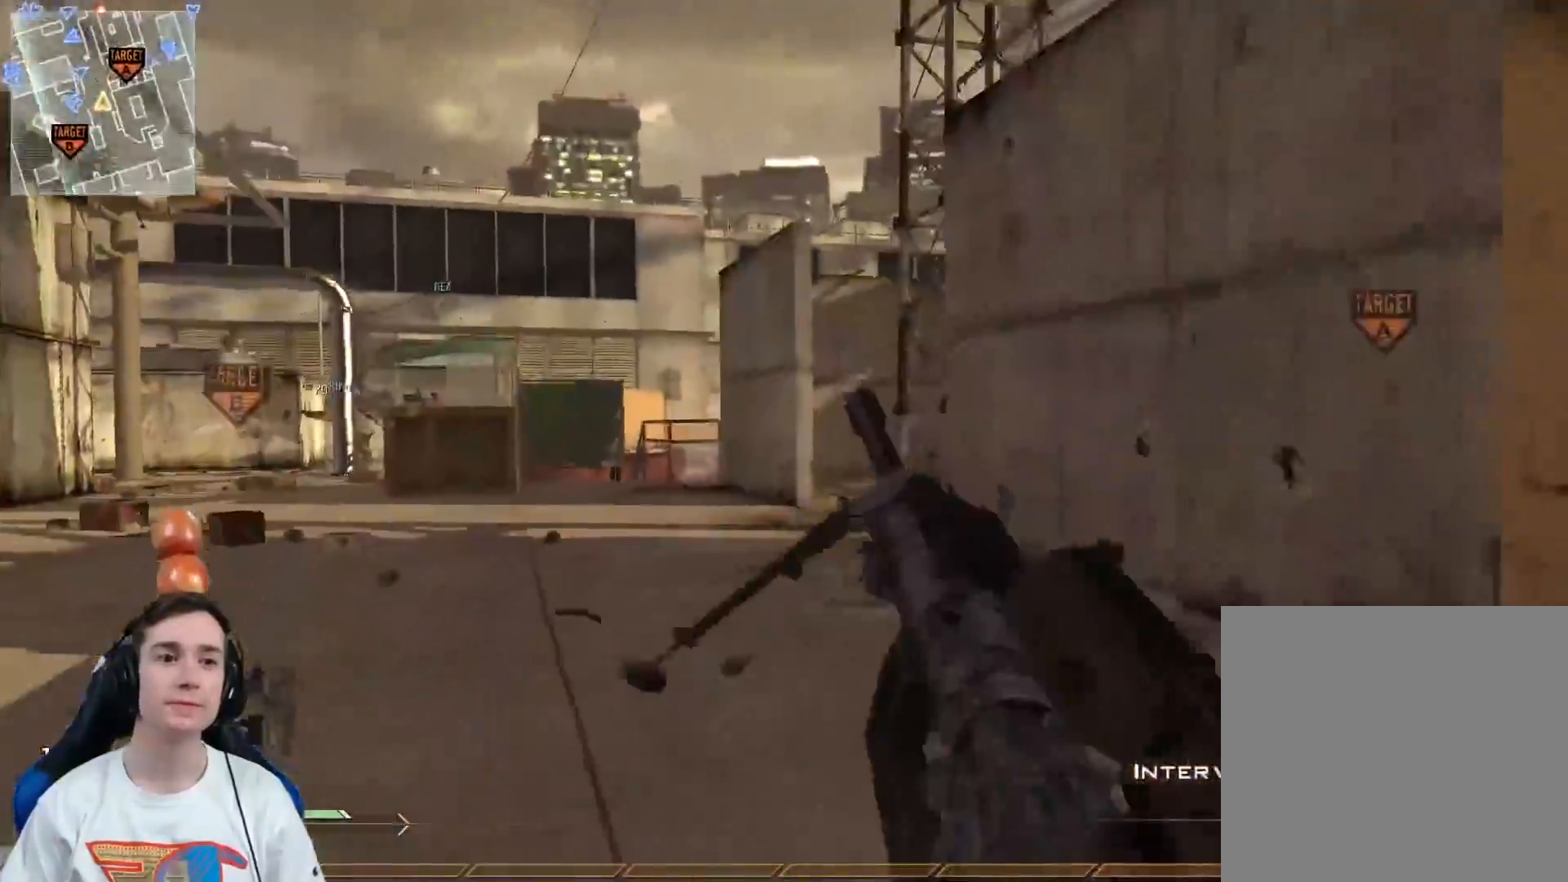
{"buttons": [], "left_stick": "up-left", "right_stick": "left", "events": [[50, "right_stick", "left"], [167, "left_stick", "up-left"], [217, "right_stick", "center"], [434, "right_stick", "left"]]}
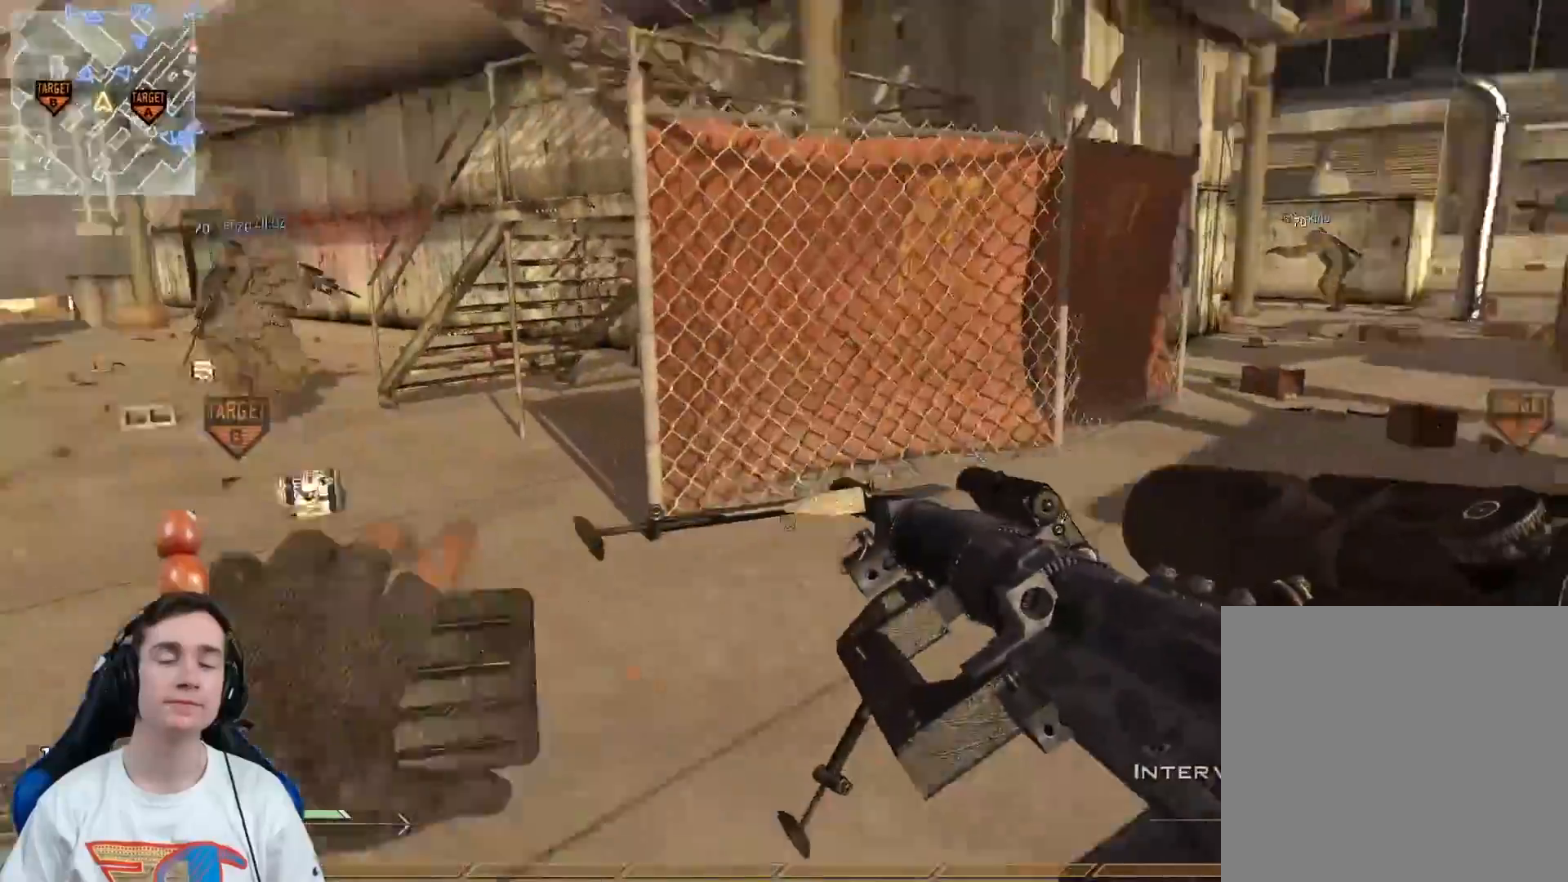
{"buttons": [], "left_stick": "up", "right_stick": "center", "events": [[34, "left_stick", "up"], [67, "right_stick", "center"]]}